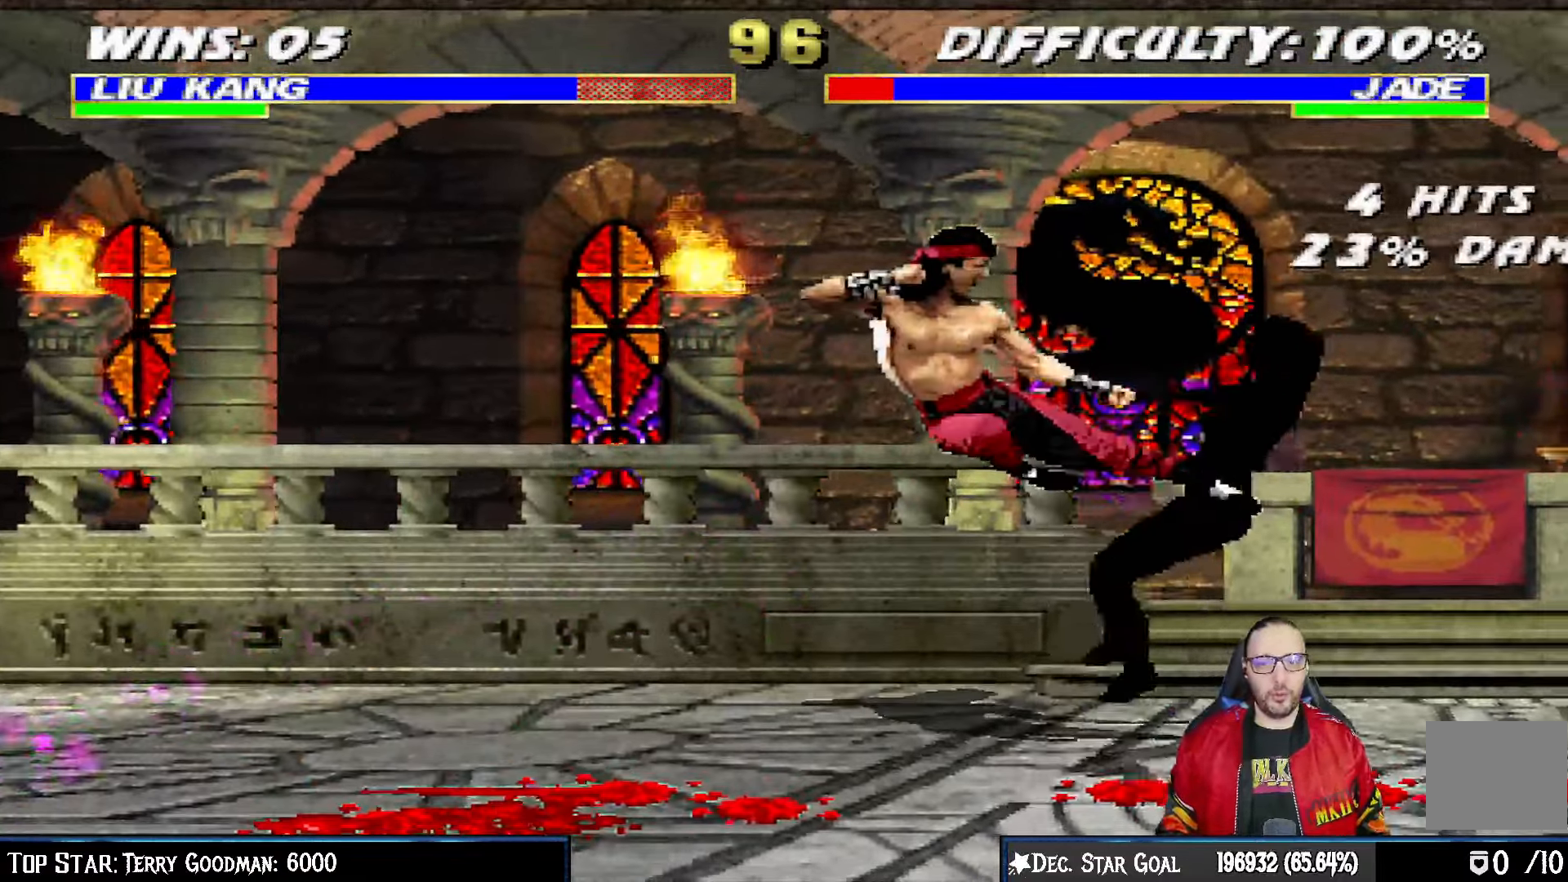
Gameplay with a controller (PlayStation layout); each line is a JSON object with the inputs held at the frame after it (dt_ms = milliseconds from this image to that frame). "events" lists button and stick changes between this image and that frame as [ms after this image, input, new state], when the widget could be followed in between.
{"dt_ms": 500, "buttons": [], "left_stick": "center", "right_stick": "center", "events": [[67, "left_stick", "down"], [83, "DPAD_RIGHT", "up"], [133, "DPAD_RIGHT", "down"], [167, "left_stick", "center"], [217, "TRIANGLE", "down"], [350, "DPAD_RIGHT", "up"], [467, "TRIANGLE", "up"]]}
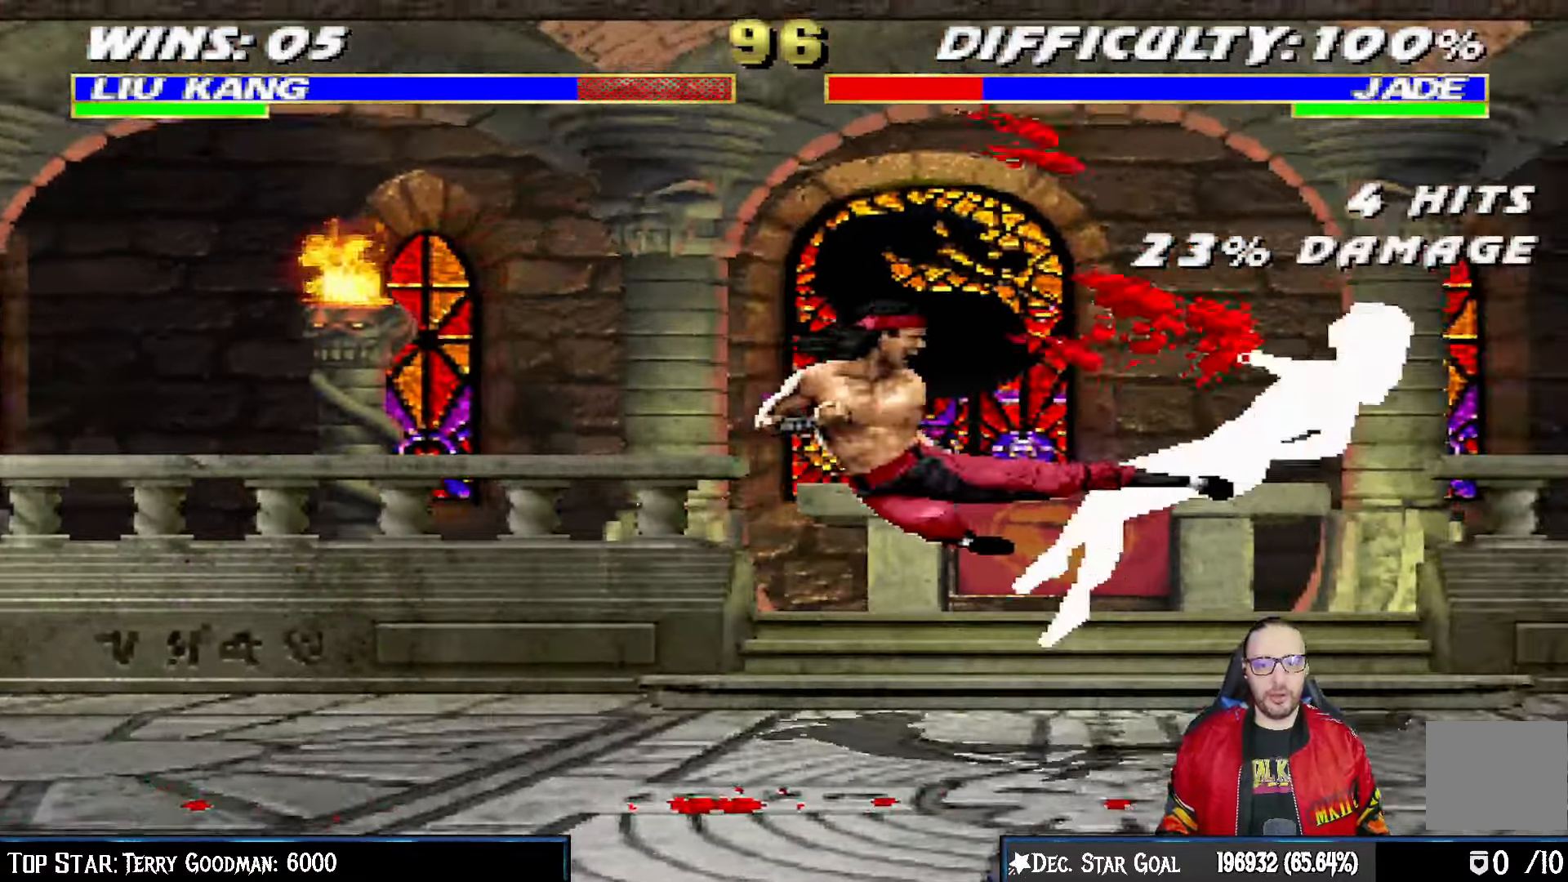
{"dt_ms": 1000, "buttons": ["R1"], "left_stick": "center", "right_stick": "center"}
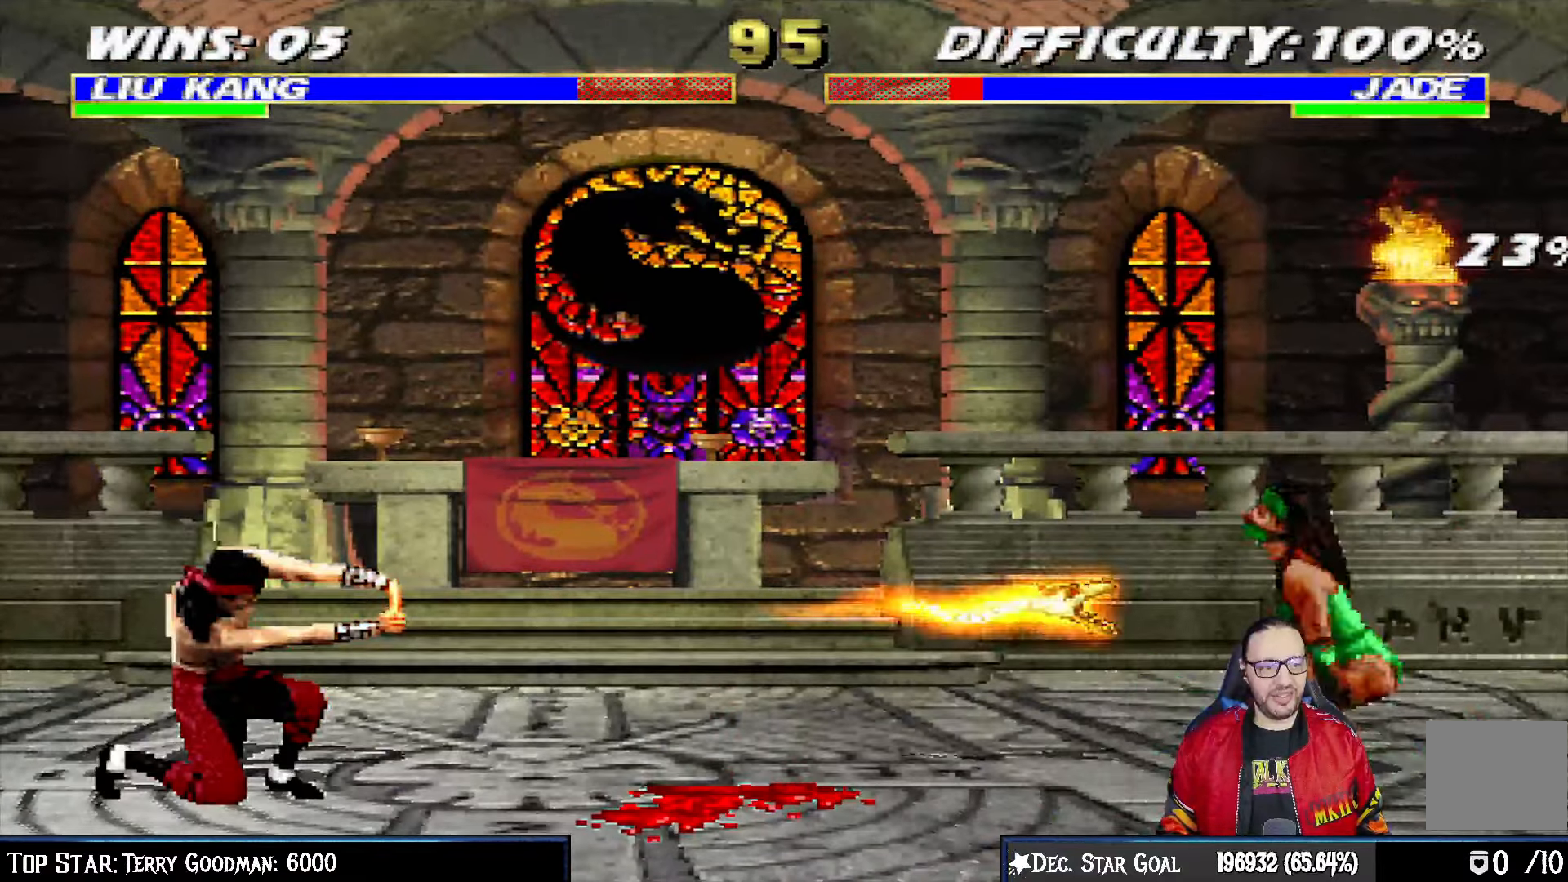
{"dt_ms": 500, "buttons": ["DPAD_RIGHT"], "left_stick": "center", "right_stick": "center", "events": [[67, "R1", "up"], [483, "DPAD_RIGHT", "down"]]}
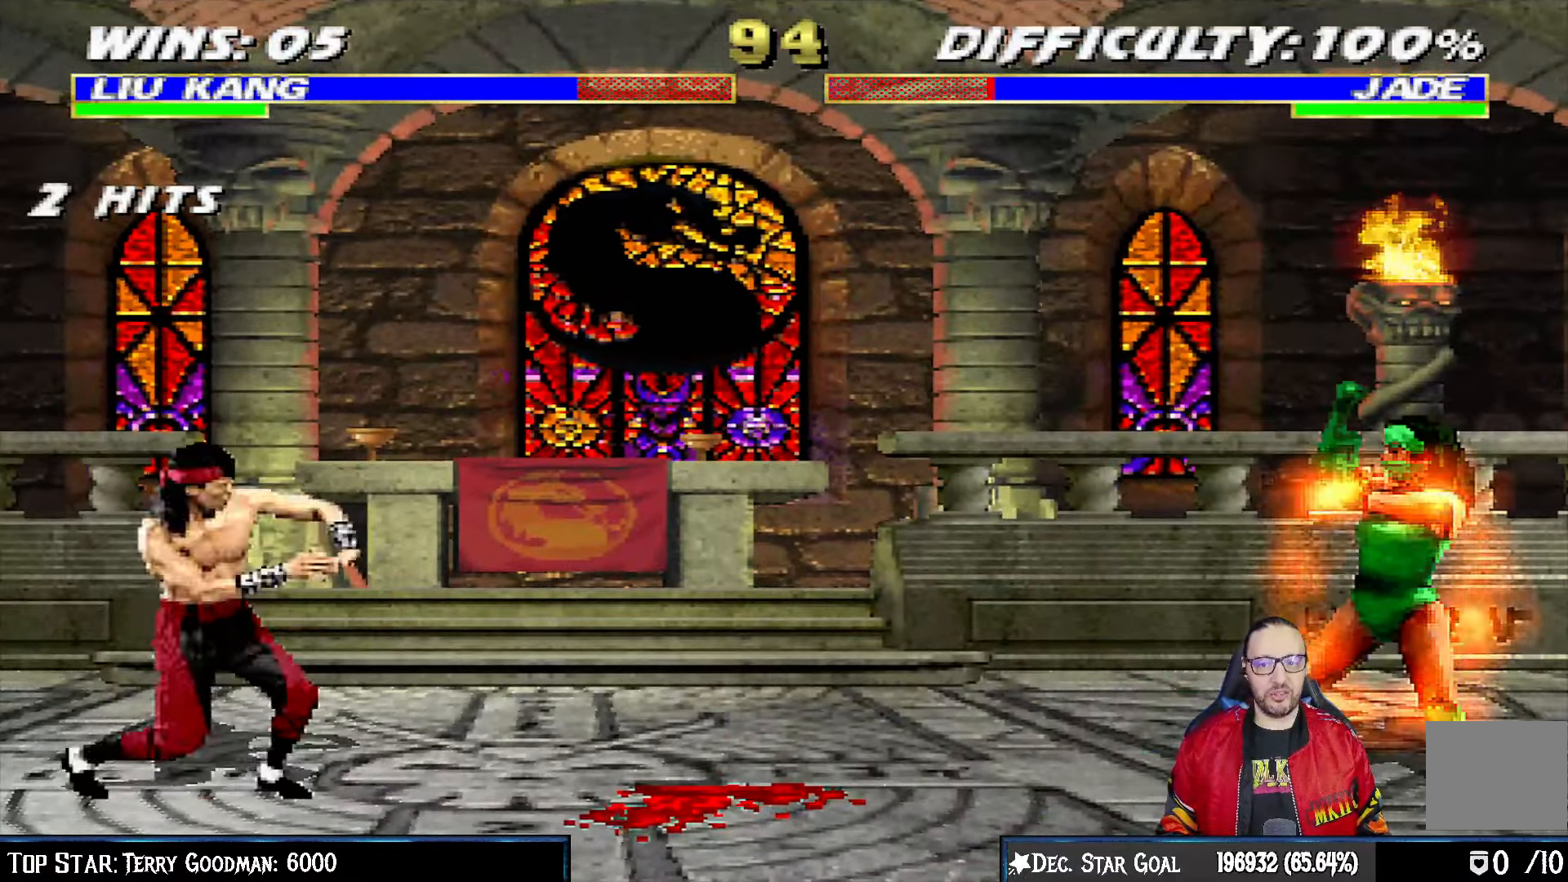
{"dt_ms": 500, "buttons": ["L1", "DPAD_UP", "DPAD_RIGHT"], "left_stick": "center", "right_stick": "center", "events": [[17, "L1", "down"], [217, "DPAD_UP", "down"]]}
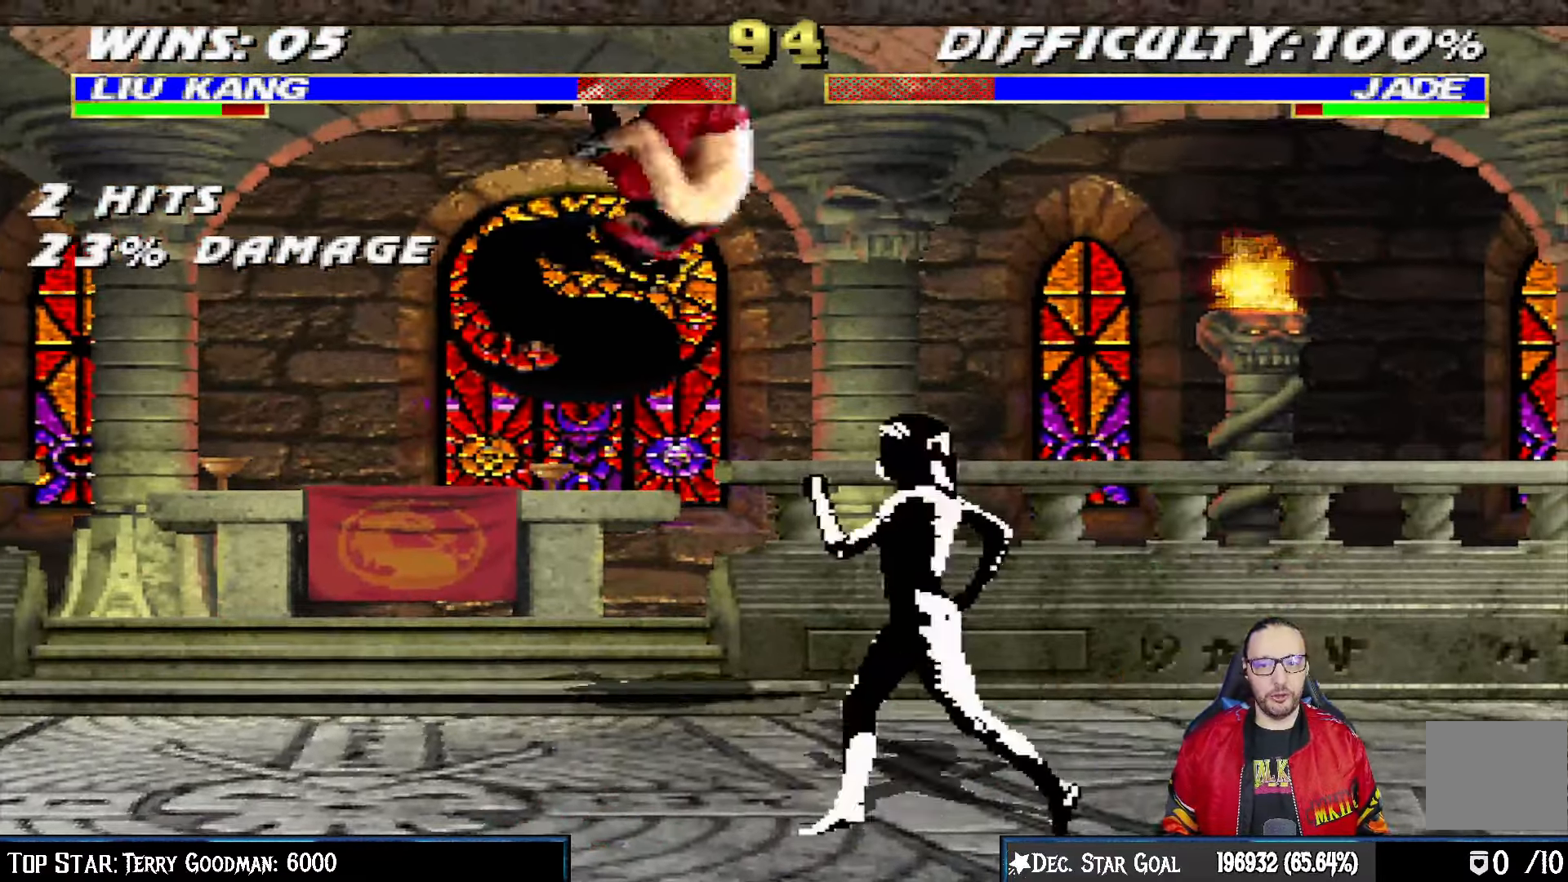
{"dt_ms": 500, "buttons": ["L1", "DPAD_UP", "DPAD_LEFT"], "left_stick": "center", "right_stick": "center", "events": [[83, "DPAD_RIGHT", "up"], [83, "DPAD_UP", "up"], [83, "TRIANGLE", "down"], [133, "L1", "up"], [200, "TRIANGLE", "up"], [500, "DPAD_LEFT", "down"], [500, "DPAD_UP", "down"], [500, "L1", "down"]]}
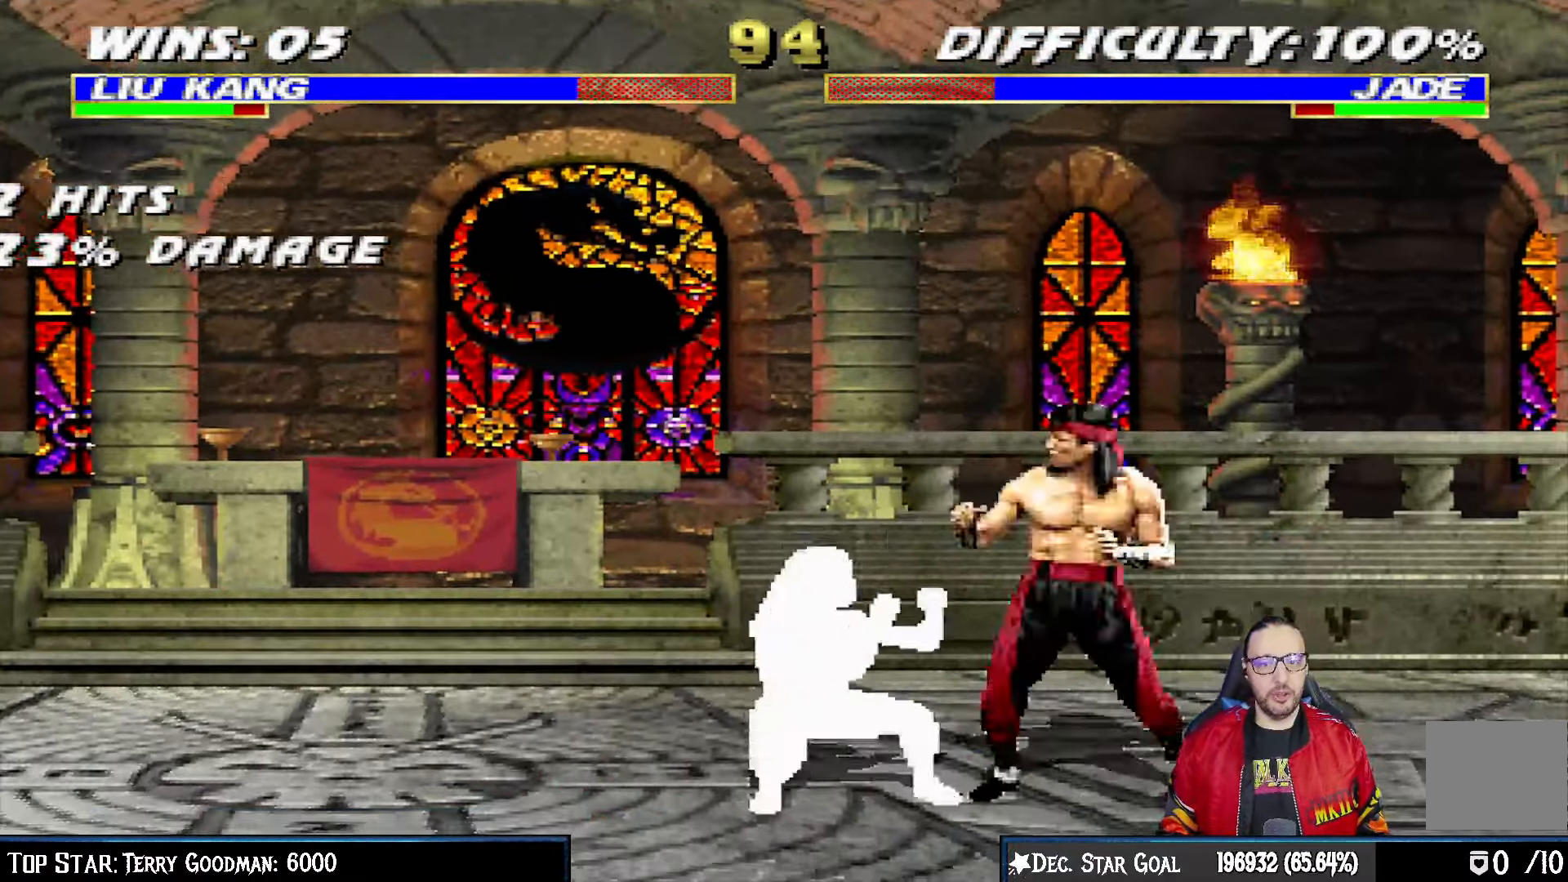
{"dt_ms": 500, "buttons": ["L1", "DPAD_LEFT"], "left_stick": "center", "right_stick": "down", "events": [[167, "DPAD_LEFT", "up"], [217, "DPAD_RIGHT", "down"], [217, "DPAD_UP", "up"], [383, "DPAD_RIGHT", "up"], [400, "SQUARE", "down"], [467, "DPAD_LEFT", "down"], [467, "right_stick", "down"], [500, "SQUARE", "up"]]}
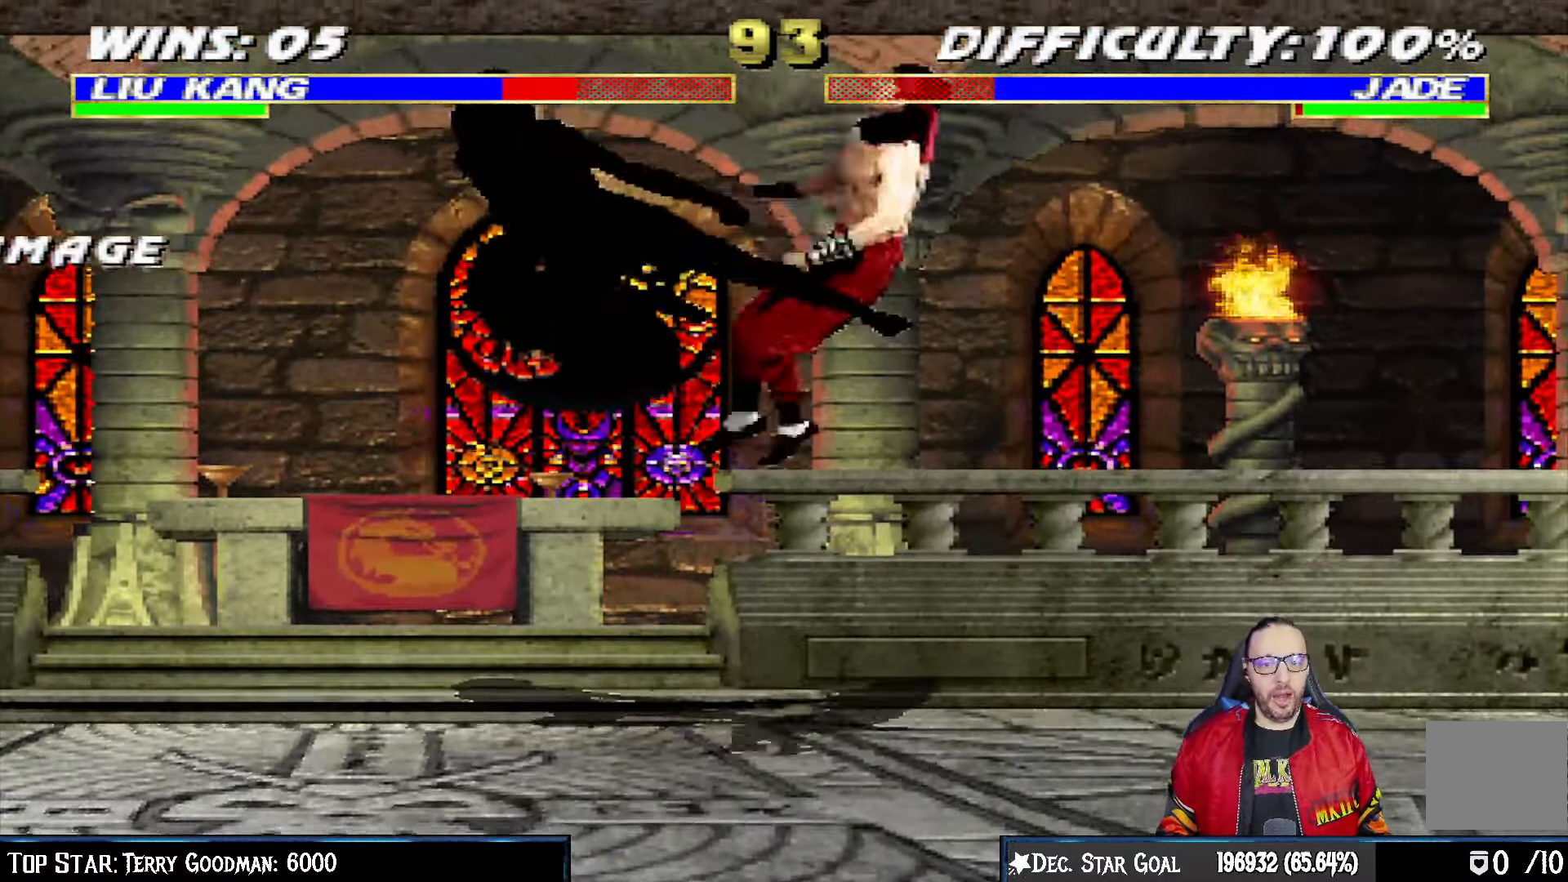
{"dt_ms": 500, "buttons": ["L1", "R1", "DPAD_DOWN", "DPAD_RIGHT"], "left_stick": "center", "right_stick": "center", "events": [[17, "right_stick", "center"], [67, "DPAD_LEFT", "up"], [83, "DPAD_DOWN", "down"], [133, "DPAD_RIGHT", "down"], [133, "R1", "down"], [450, "right_stick", "down-left"], [500, "right_stick", "center"]]}
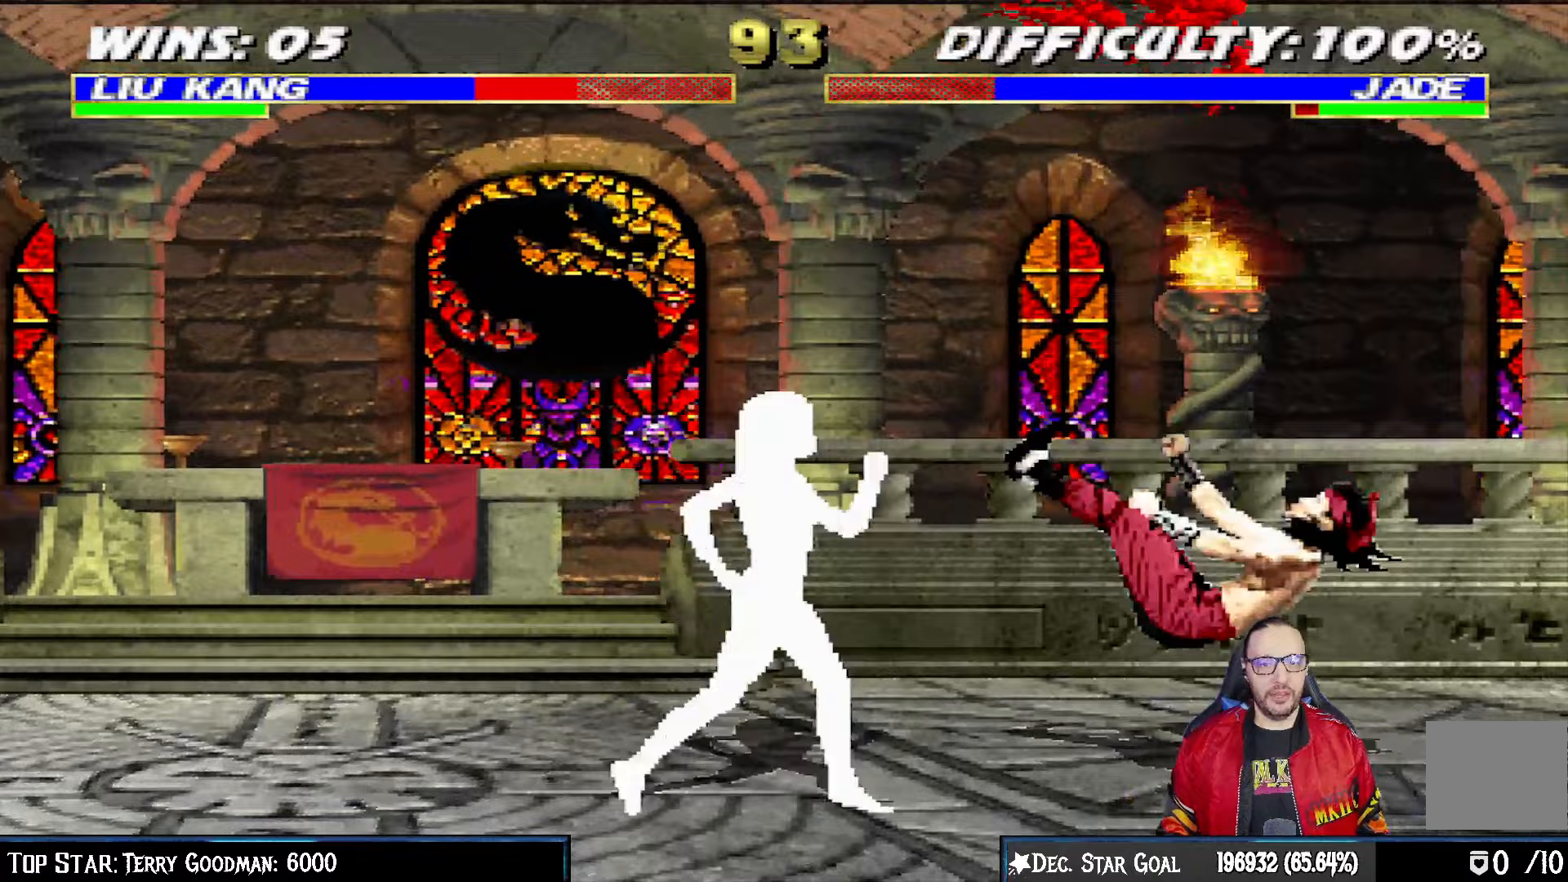
{"dt_ms": 500, "buttons": ["L1", "R1", "DPAD_DOWN", "DPAD_RIGHT"], "left_stick": "center", "right_stick": "center", "events": []}
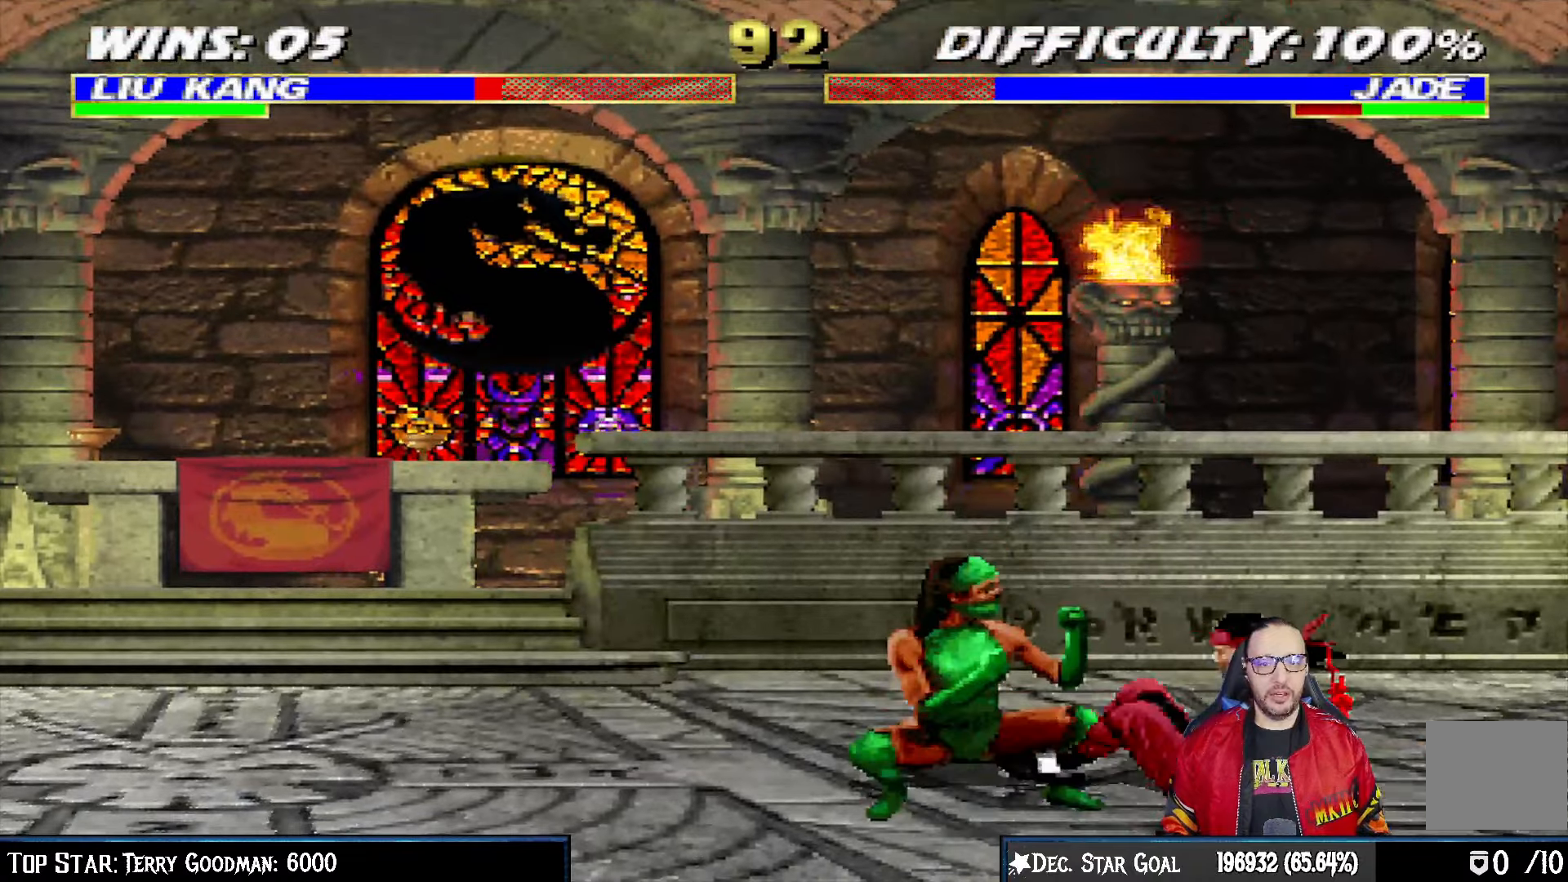
{"dt_ms": 500, "buttons": ["R1"], "left_stick": "center", "right_stick": "center", "events": [[467, "DPAD_DOWN", "up"], [483, "DPAD_RIGHT", "up"], [500, "L1", "up"]]}
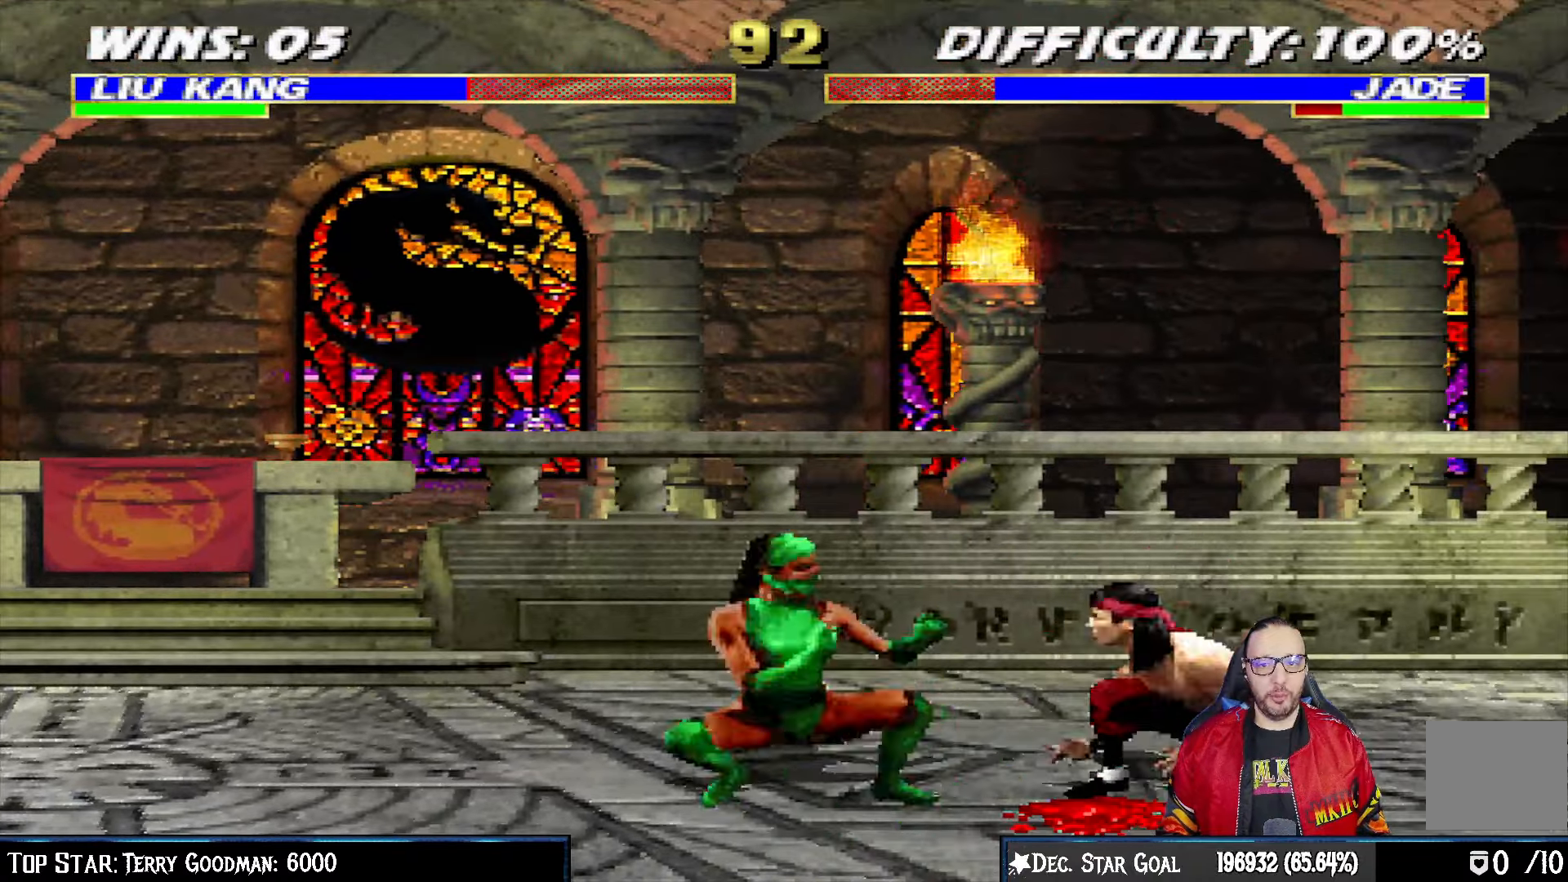
{"dt_ms": 500, "buttons": ["L1", "DPAD_RIGHT"], "left_stick": "center", "right_stick": "center", "events": [[17, "R1", "up"], [83, "DPAD_LEFT", "down"], [100, "DPAD_UP", "down"], [100, "L1", "down"], [317, "DPAD_LEFT", "up"], [333, "DPAD_UP", "up"], [400, "DPAD_RIGHT", "down"], [400, "right_stick", "right"], [450, "right_stick", "center"]]}
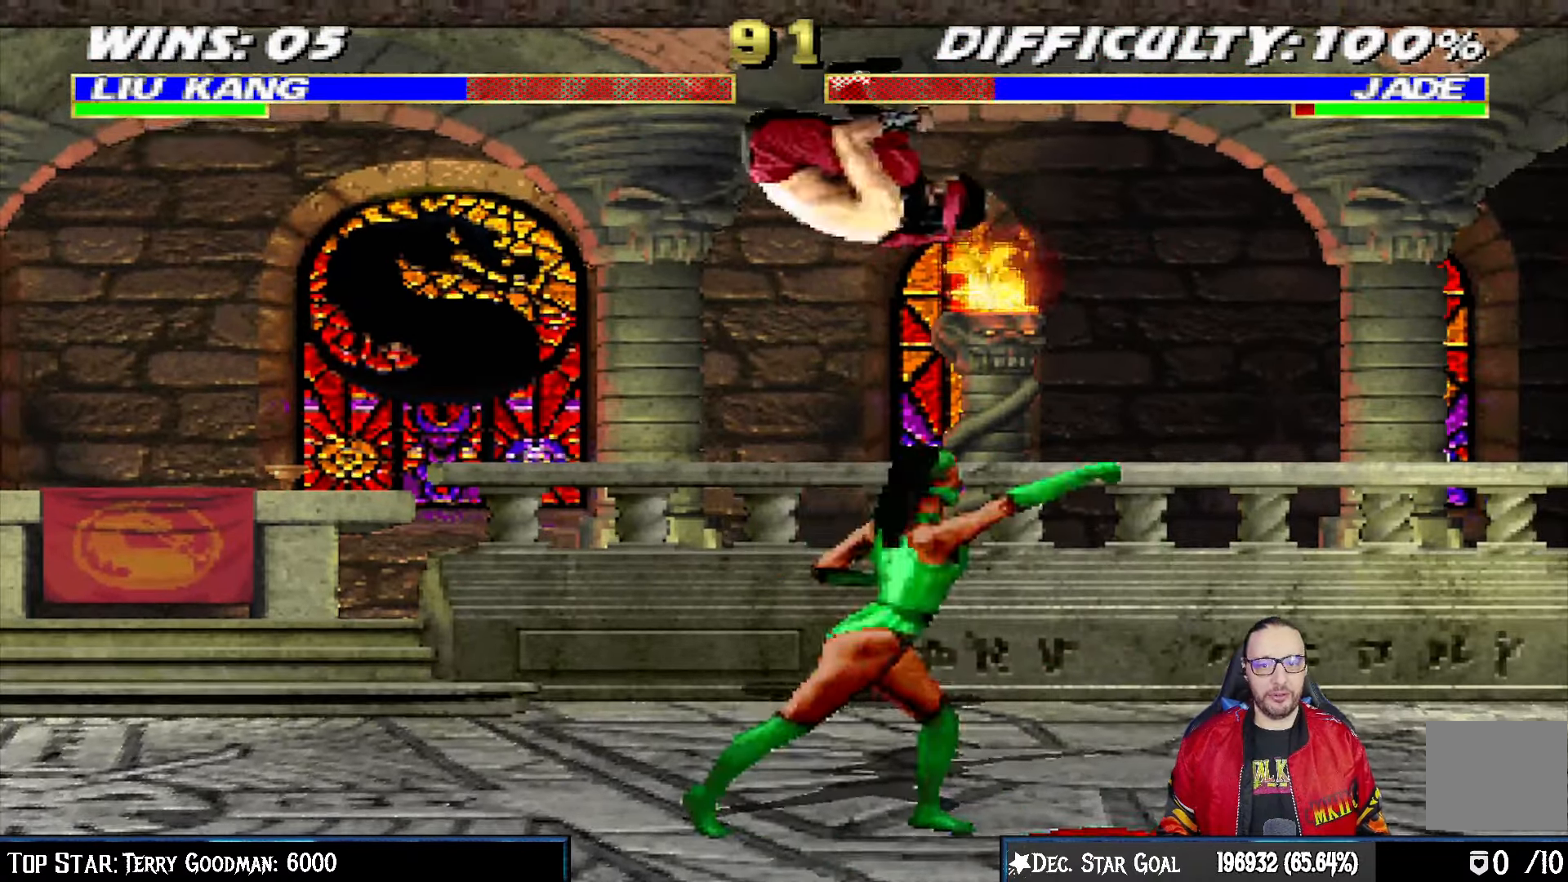
{"dt_ms": 500, "buttons": ["CROSS", "L1", "DPAD_LEFT"], "left_stick": "center", "right_stick": "center", "events": [[50, "SQUARE", "down"], [100, "DPAD_RIGHT", "up"], [133, "SQUARE", "up"], [183, "DPAD_LEFT", "down"], [233, "SQUARE", "down"], [300, "SQUARE", "up"], [383, "SQUARE", "down"], [500, "CROSS", "down"], [500, "SQUARE", "up"]]}
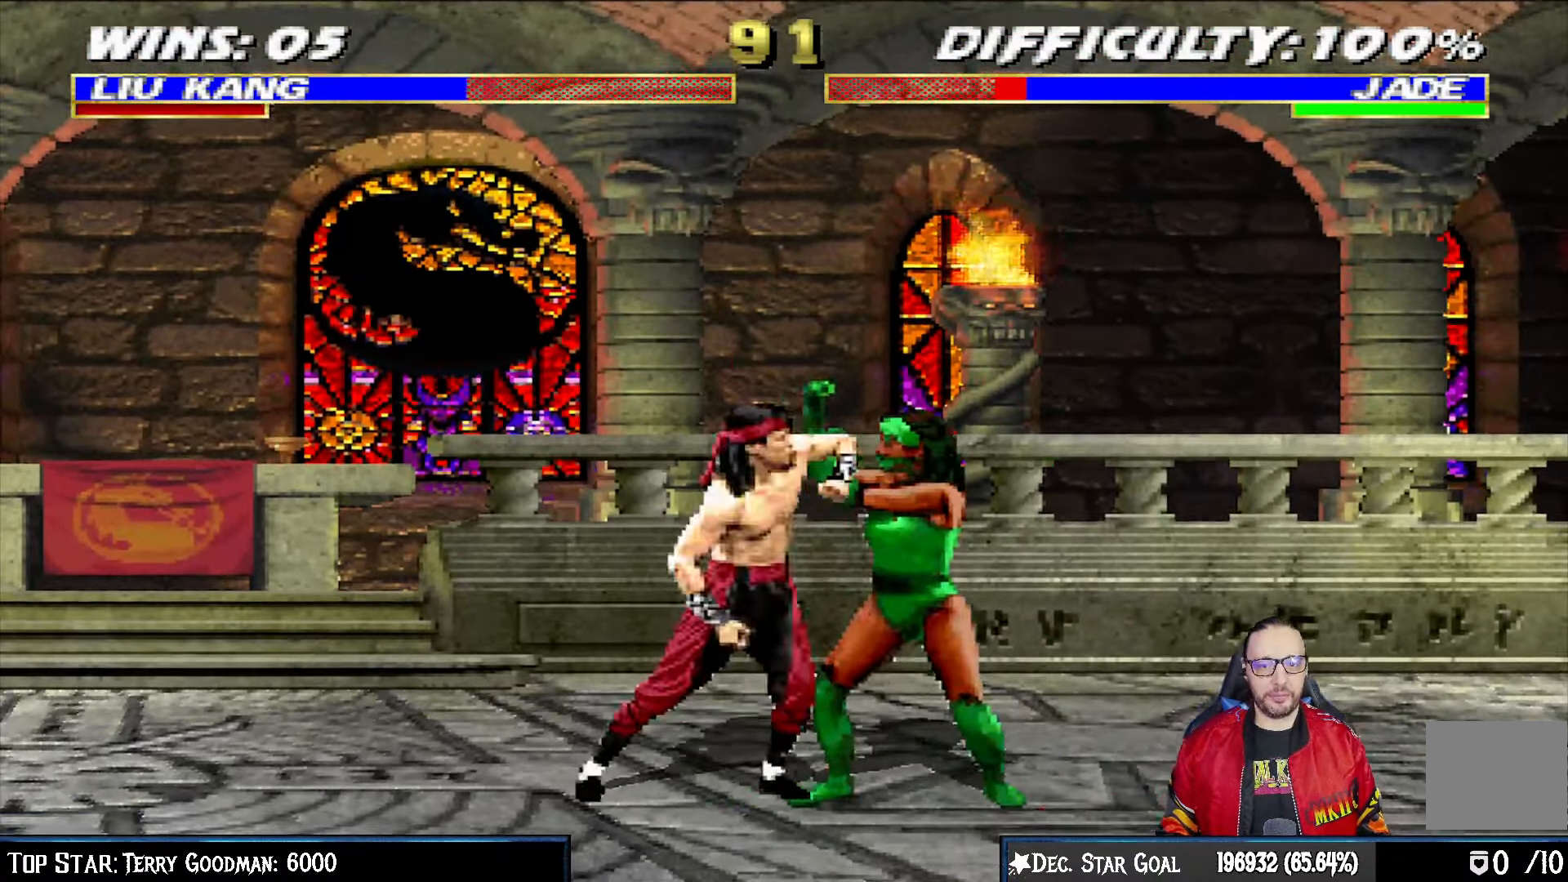
{"dt_ms": 500, "buttons": [], "left_stick": "center", "right_stick": "center", "events": [[83, "CROSS", "up"], [133, "CROSS", "down"], [300, "CROSS", "up"], [300, "DPAD_LEFT", "up"], [317, "L1", "up"], [400, "DPAD_RIGHT", "down"], [483, "DPAD_RIGHT", "up"]]}
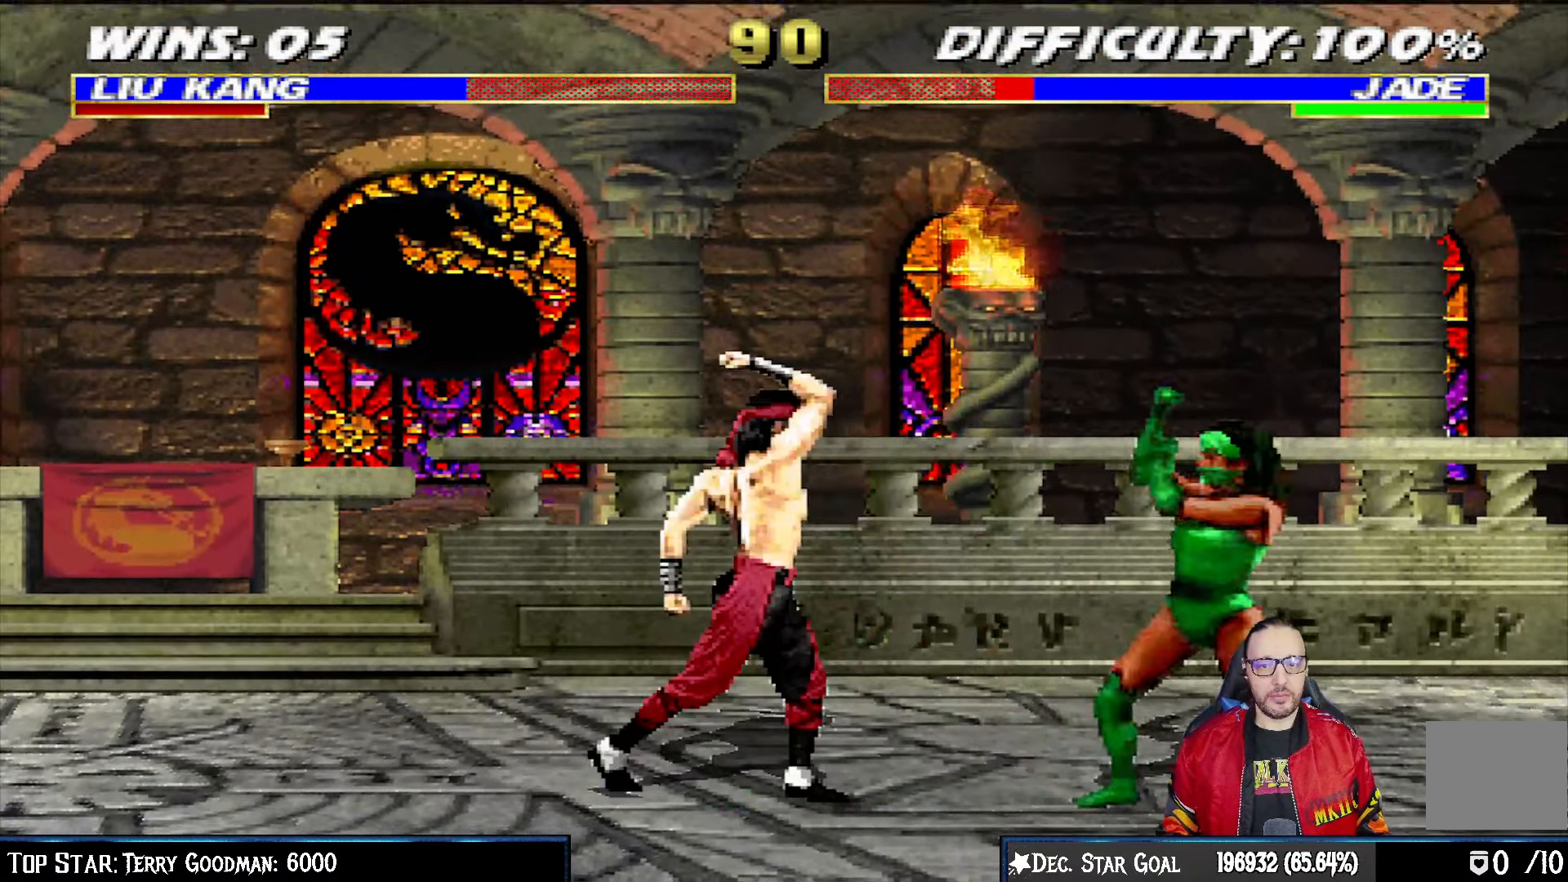
{"dt_ms": 500, "buttons": ["R1", "DPAD_RIGHT"], "left_stick": "center", "right_stick": "center", "events": [[67, "DPAD_RIGHT", "down"], [167, "DPAD_RIGHT", "up"], [233, "DPAD_RIGHT", "down"], [300, "CROSS", "down"], [400, "R1", "down"], [417, "CROSS", "up"]]}
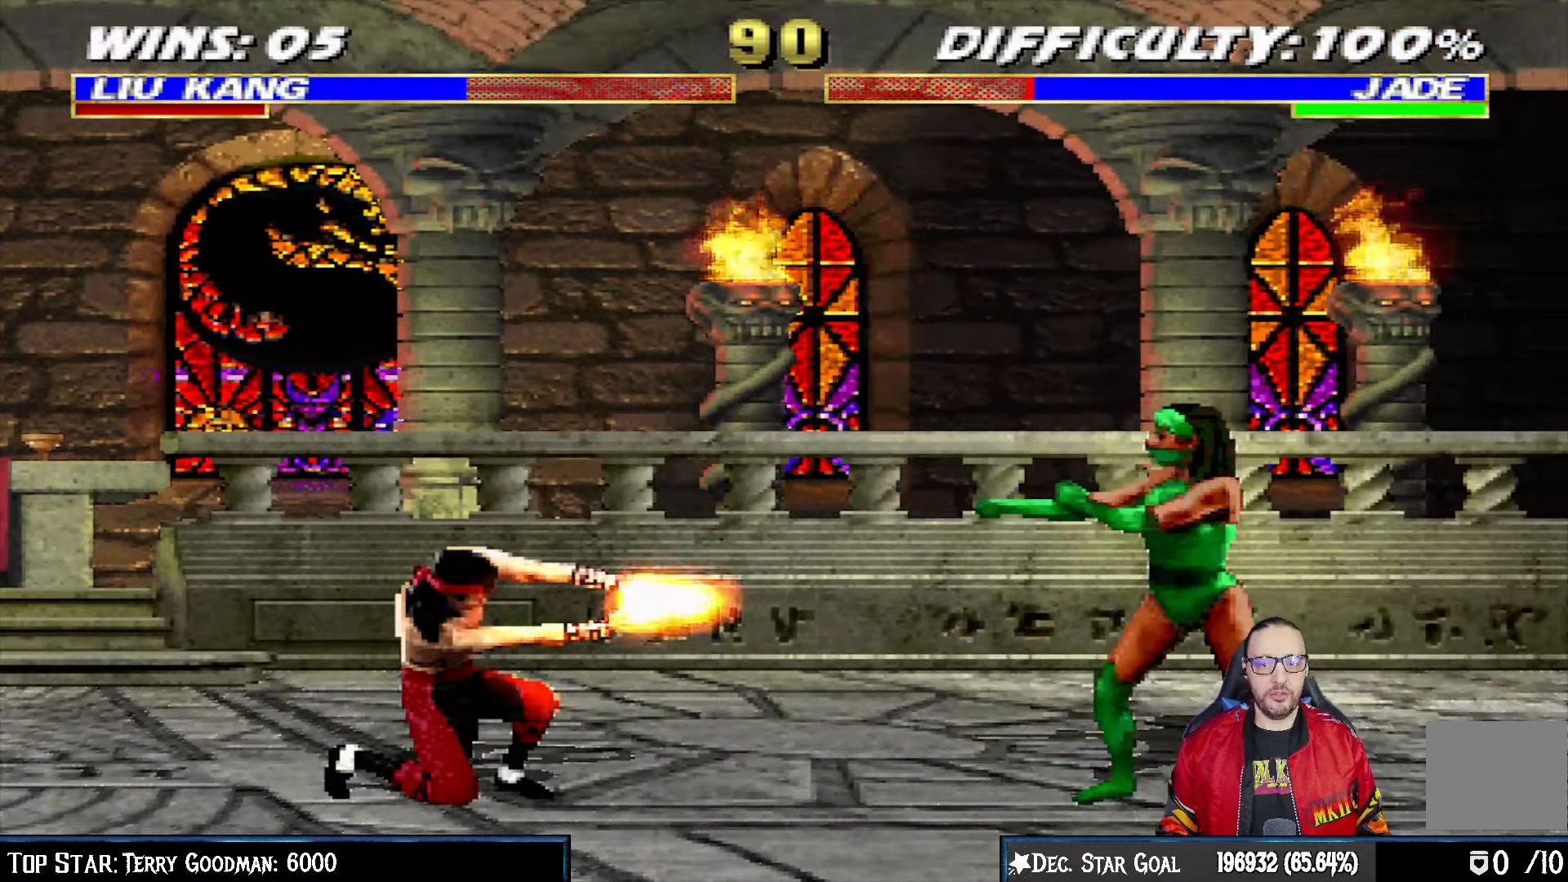
{"dt_ms": 500, "buttons": [], "left_stick": "center", "right_stick": "center", "events": [[33, "DPAD_RIGHT", "up"], [383, "R1", "up"]]}
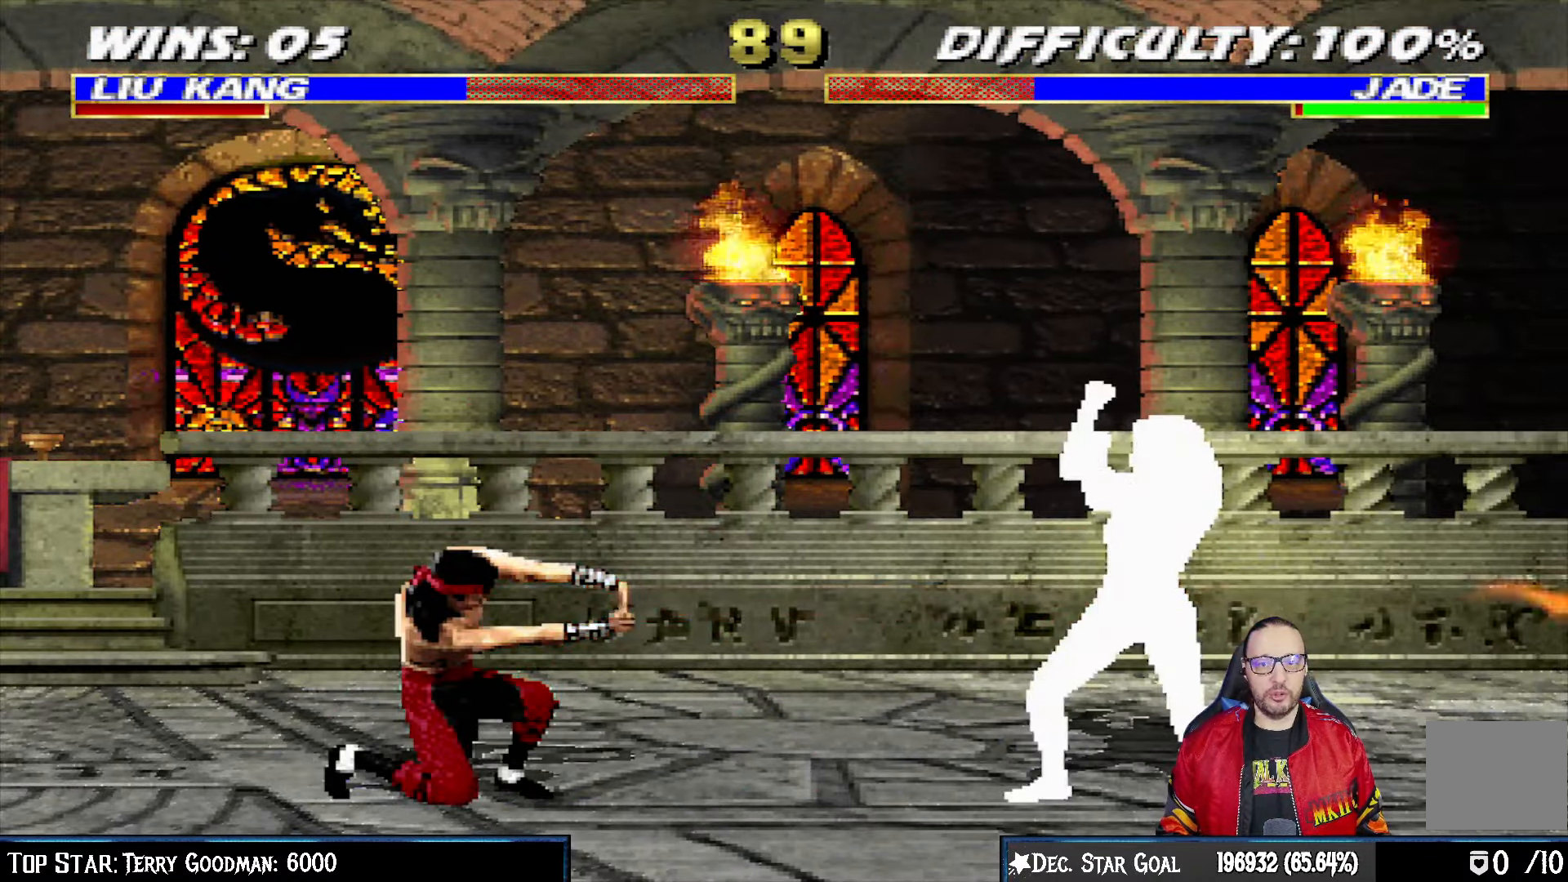
{"dt_ms": 500, "buttons": ["L1", "DPAD_UP", "DPAD_RIGHT"], "left_stick": "center", "right_stick": "center", "events": [[150, "DPAD_RIGHT", "down"], [167, "L1", "down"], [183, "DPAD_UP", "down"]]}
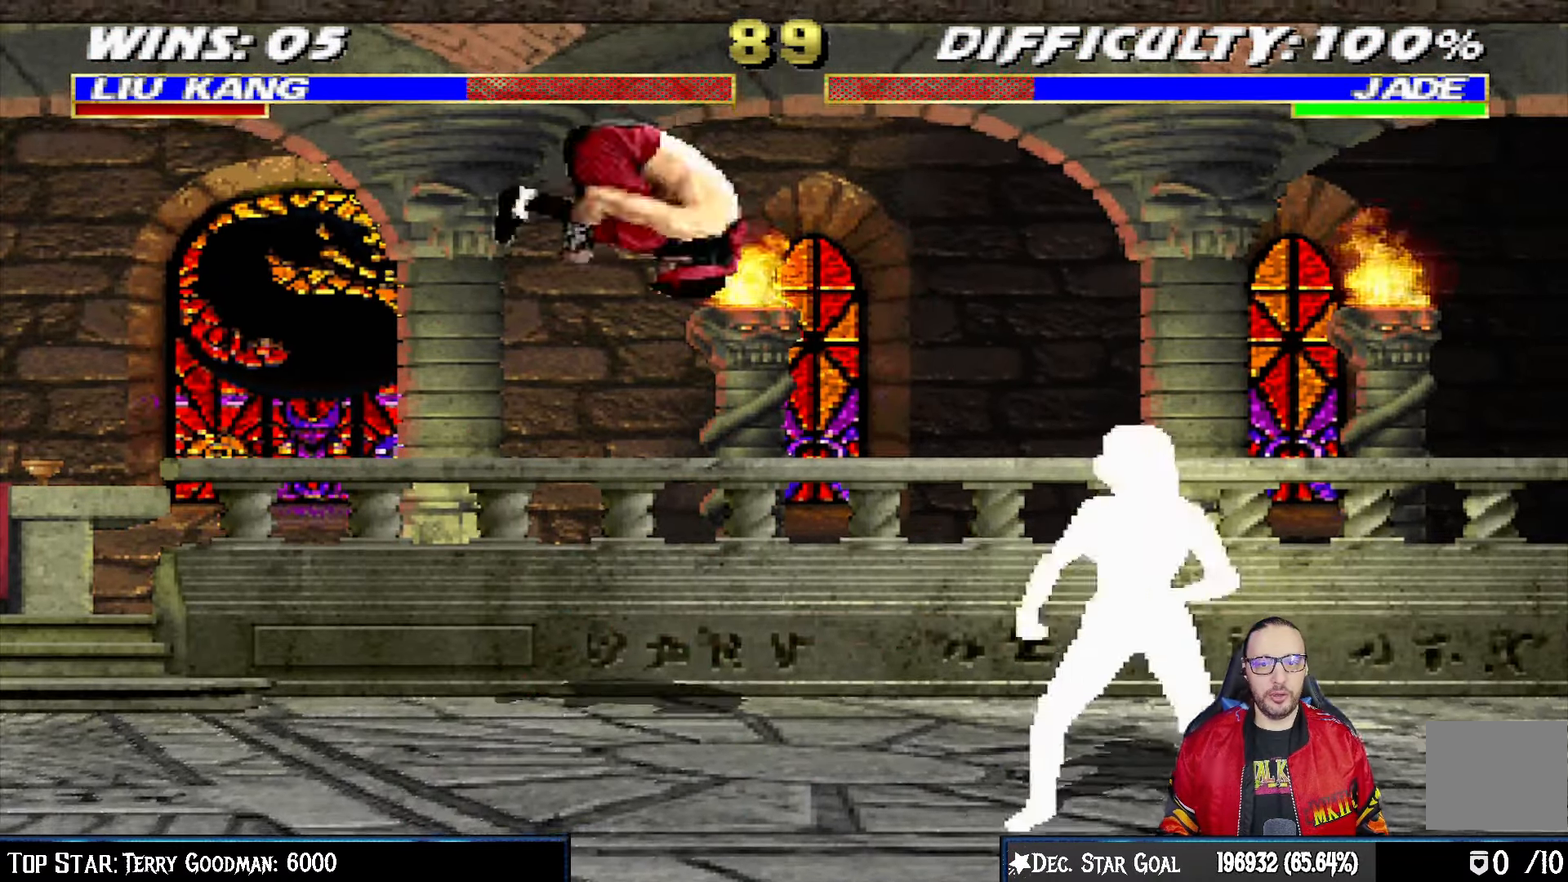
{"dt_ms": 500, "buttons": [], "left_stick": "center", "right_stick": "center", "events": [[183, "DPAD_UP", "up"], [200, "DPAD_RIGHT", "up"], [200, "SQUARE", "down"], [300, "L1", "up"], [300, "SQUARE", "up"]]}
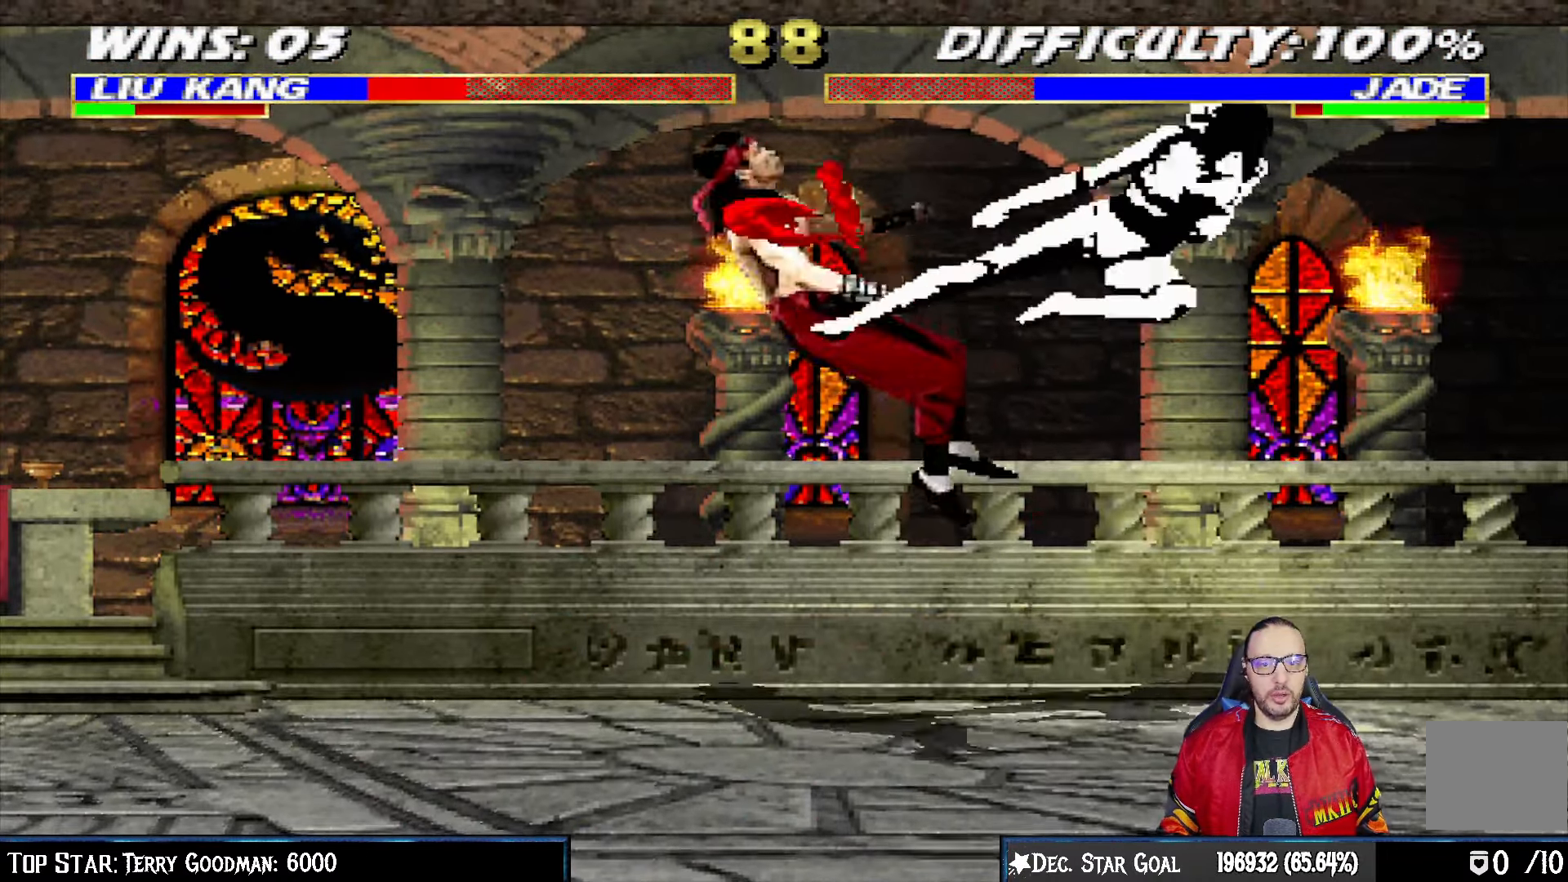
{"dt_ms": 500, "buttons": ["L1", "R1", "DPAD_DOWN", "DPAD_LEFT"], "left_stick": "center", "right_stick": "center", "events": [[117, "L1", "down"], [117, "R1", "down"], [133, "DPAD_DOWN", "down"], [183, "DPAD_LEFT", "down"]]}
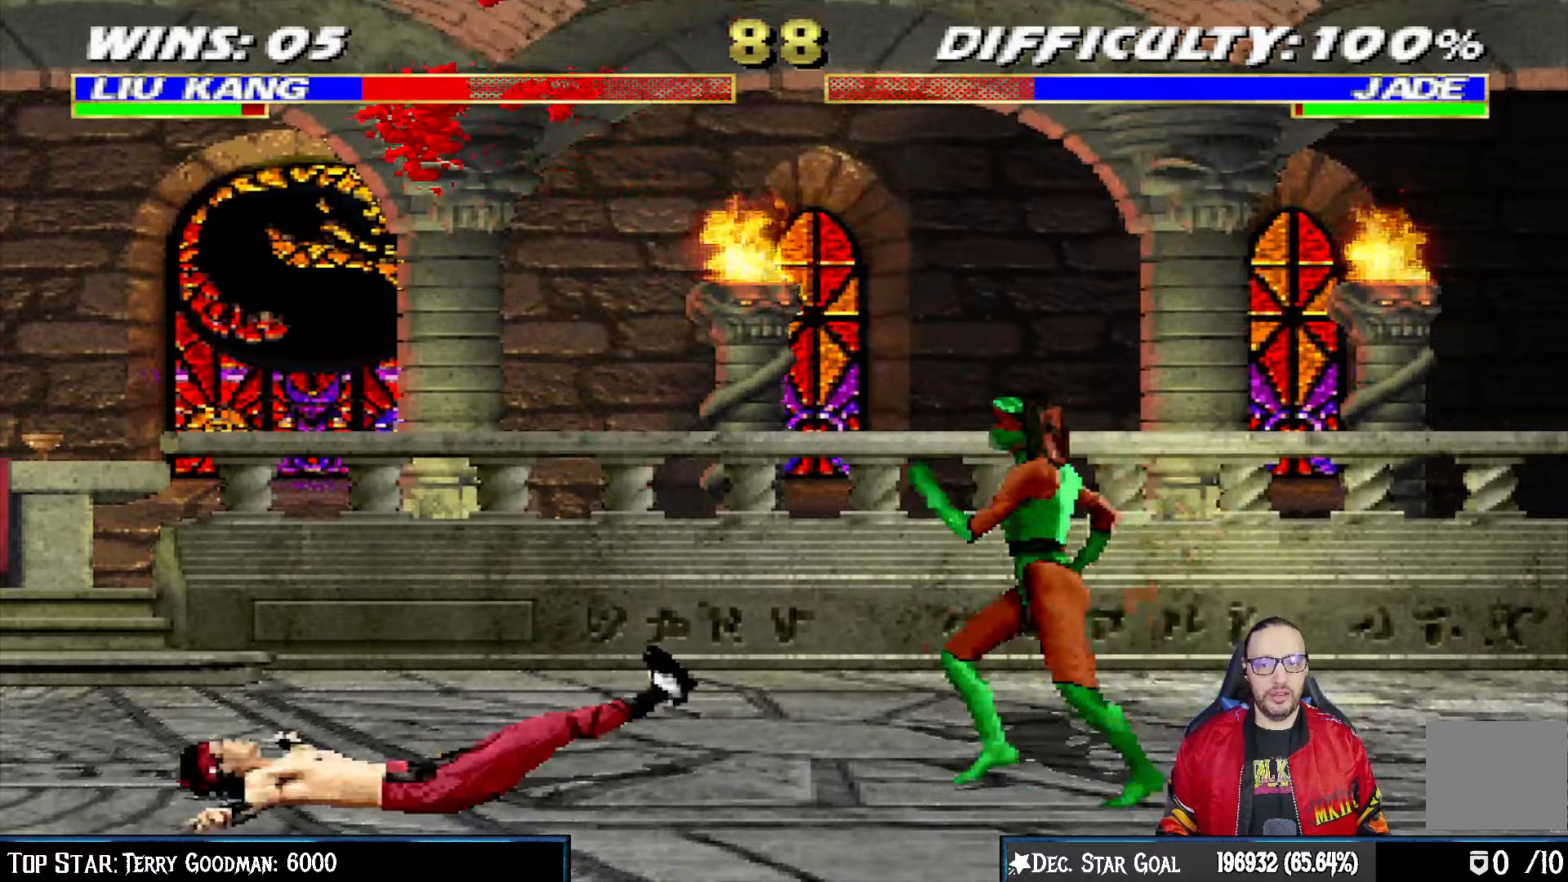
{"dt_ms": 500, "buttons": ["L1", "R1", "DPAD_DOWN", "DPAD_LEFT"], "left_stick": "center", "right_stick": "center", "events": []}
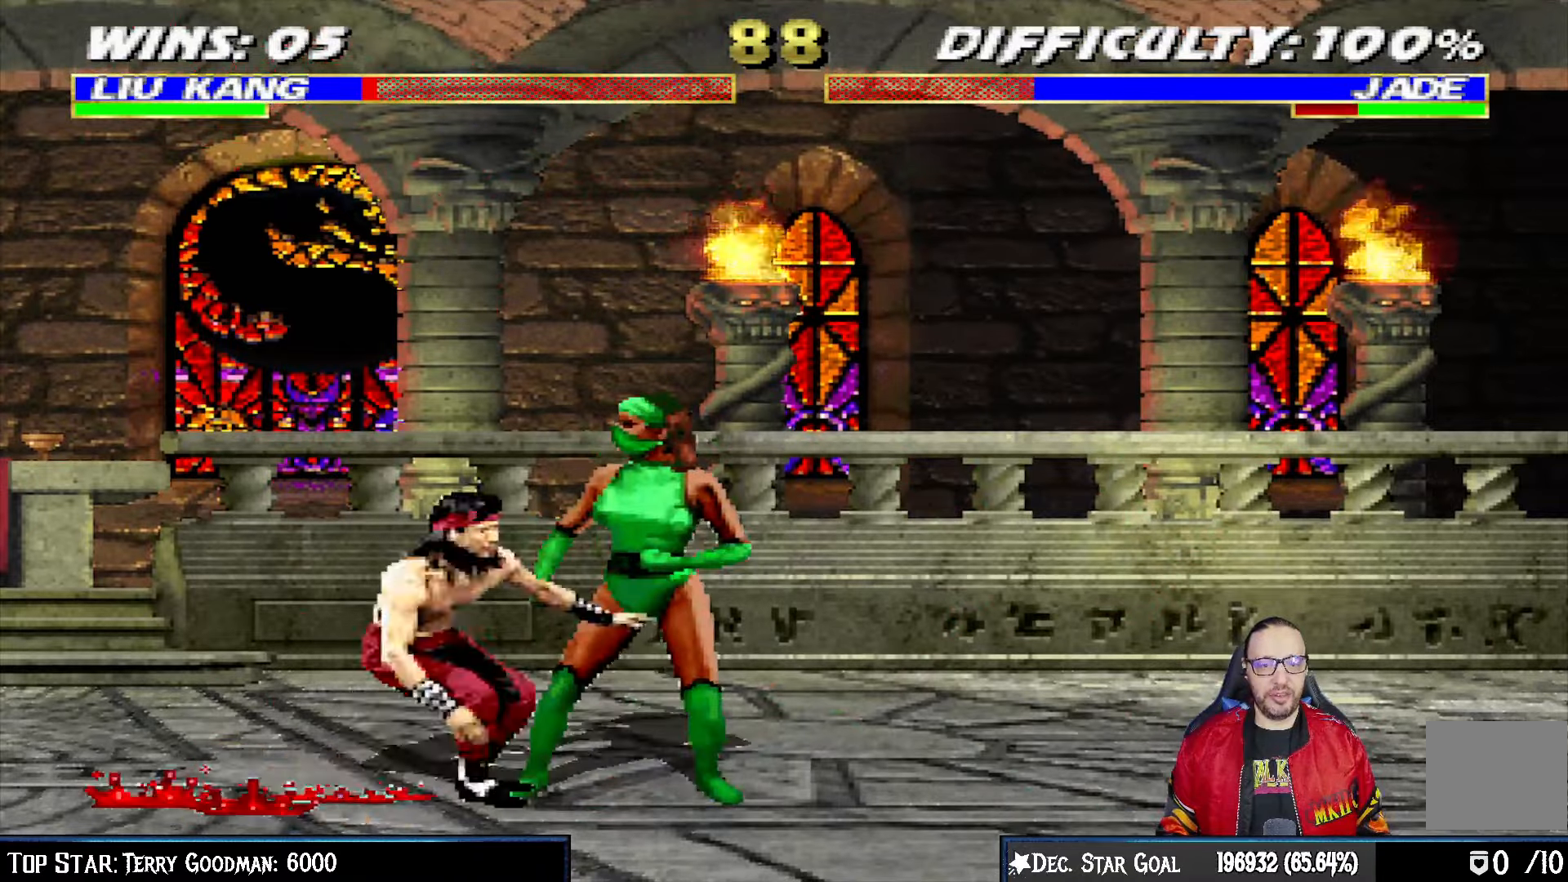
{"dt_ms": 500, "buttons": ["L1", "R1"], "left_stick": "center", "right_stick": "center", "events": [[483, "DPAD_DOWN", "up"], [500, "DPAD_LEFT", "up"]]}
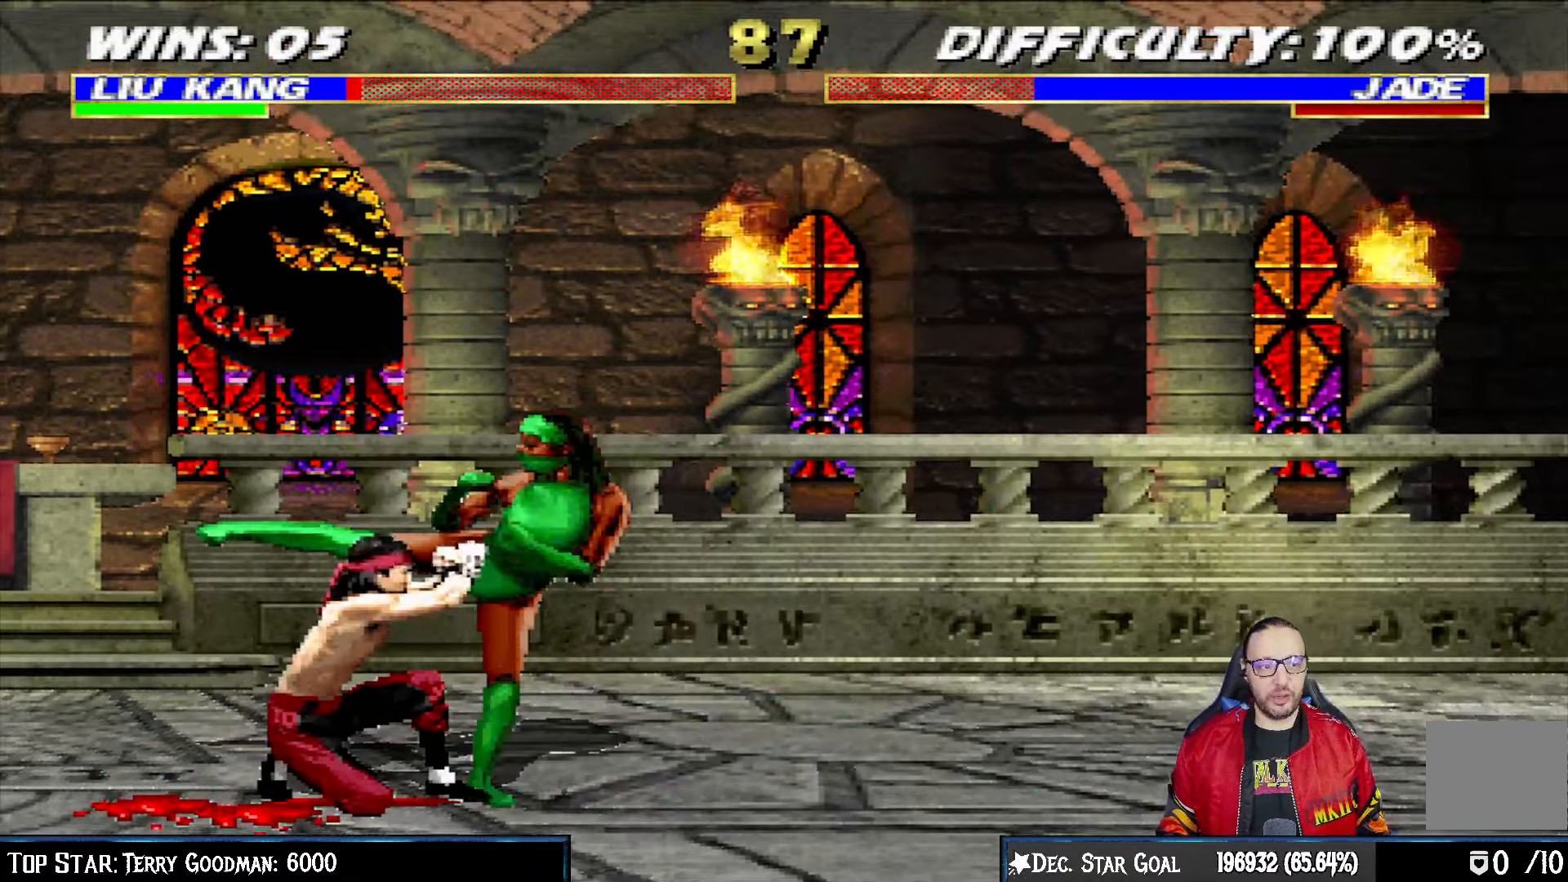
{"dt_ms": 500, "buttons": ["R1"], "left_stick": "center", "right_stick": "center", "events": [[50, "L1", "up"]]}
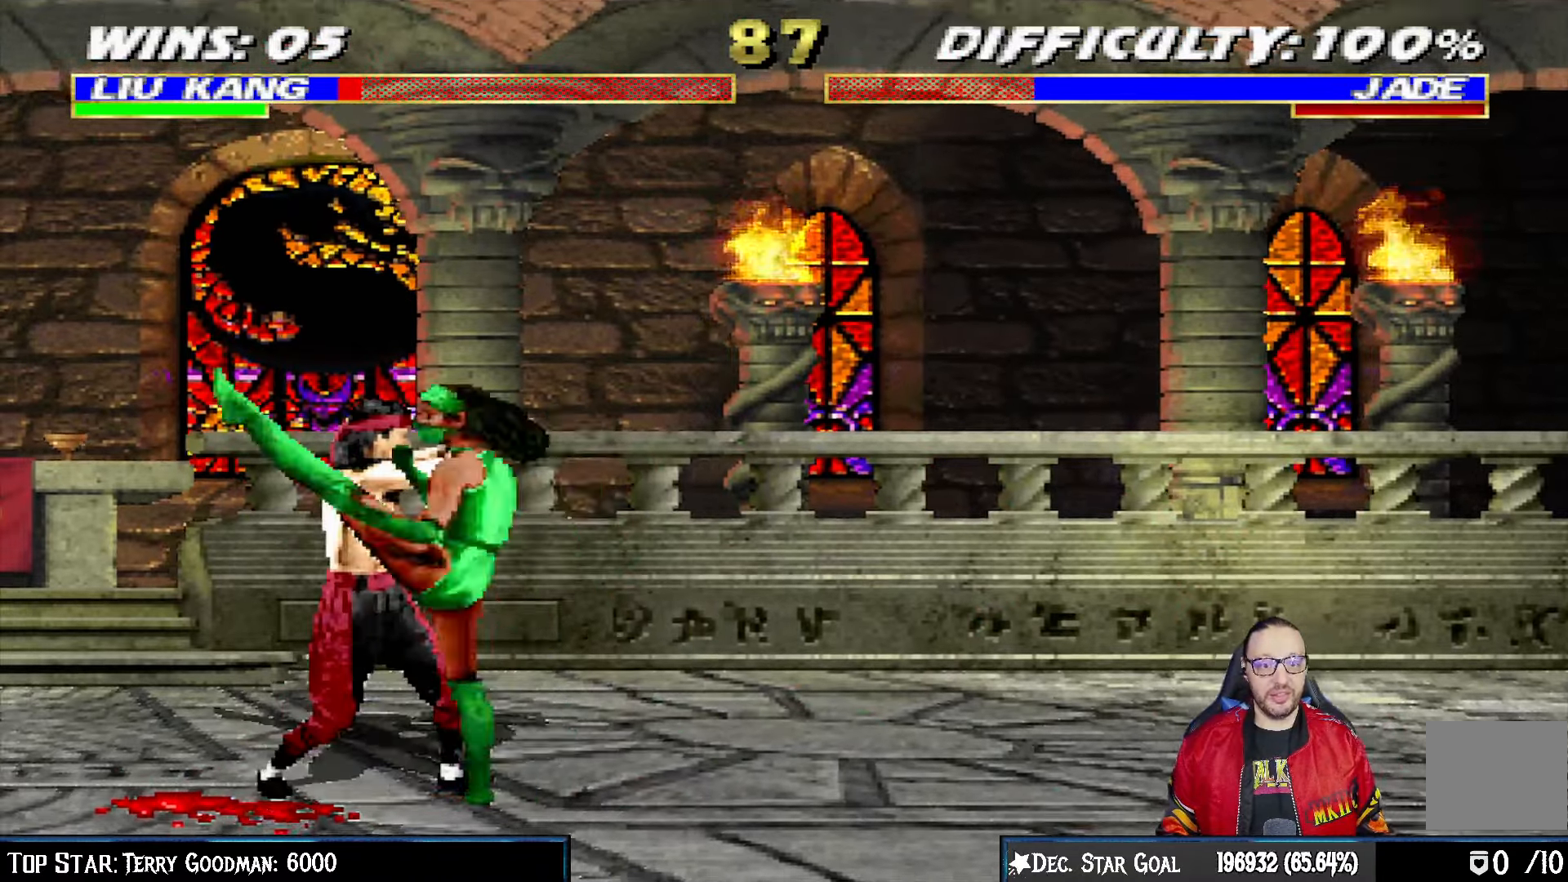
{"dt_ms": 500, "buttons": ["L1", "DPAD_UP", "DPAD_RIGHT"], "left_stick": "center", "right_stick": "center", "events": [[267, "R1", "up"], [367, "DPAD_RIGHT", "down"], [417, "L1", "down"], [467, "DPAD_UP", "down"]]}
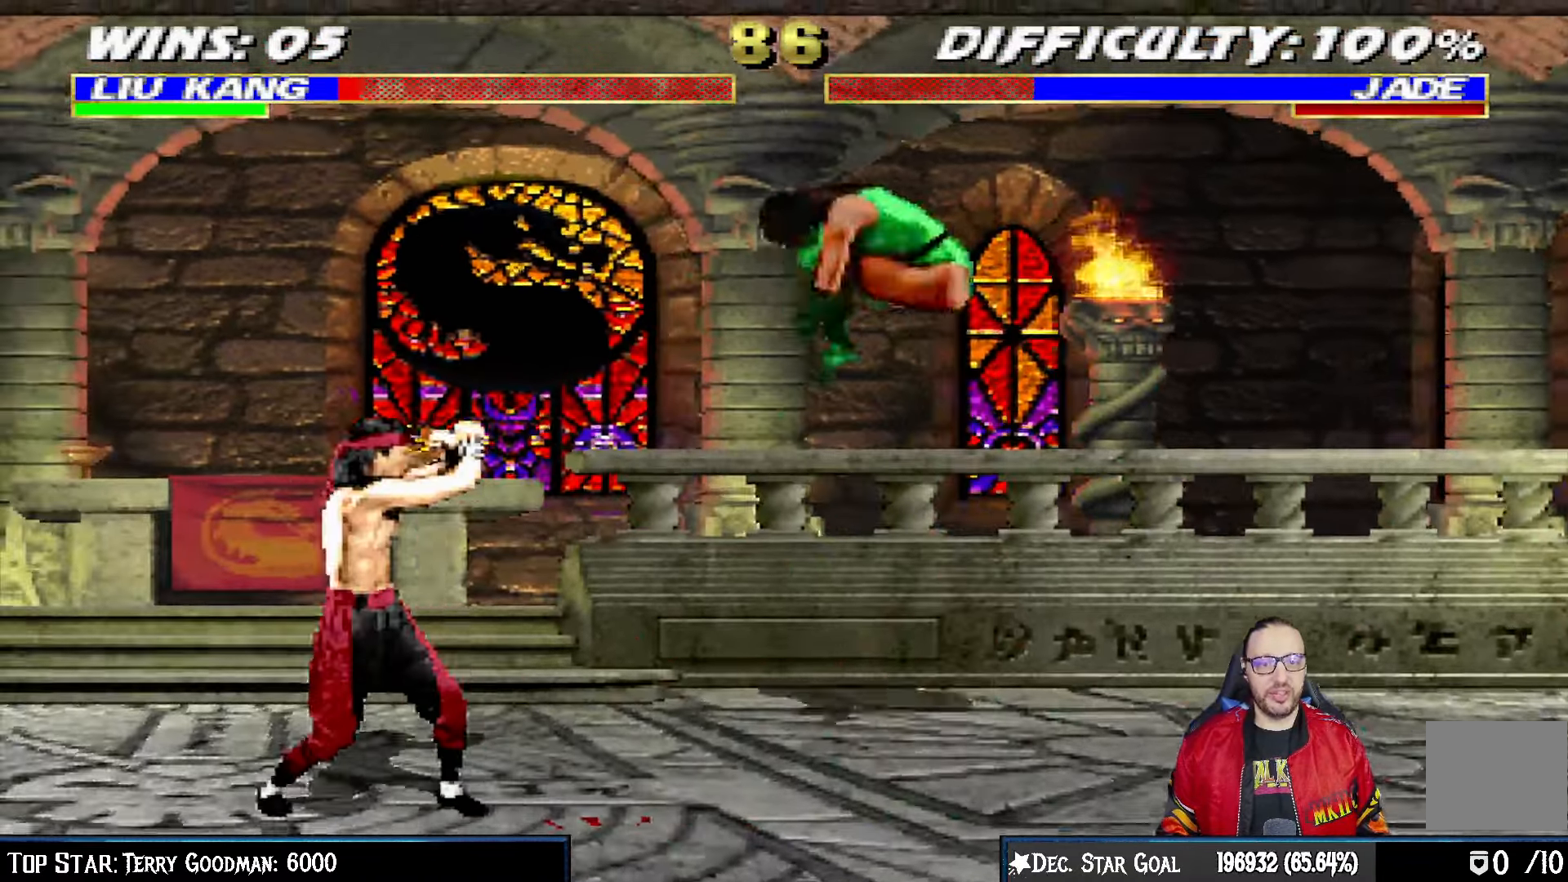
{"dt_ms": 500, "buttons": ["L1", "R1", "DPAD_DOWN", "DPAD_LEFT"], "left_stick": "center", "right_stick": "center"}
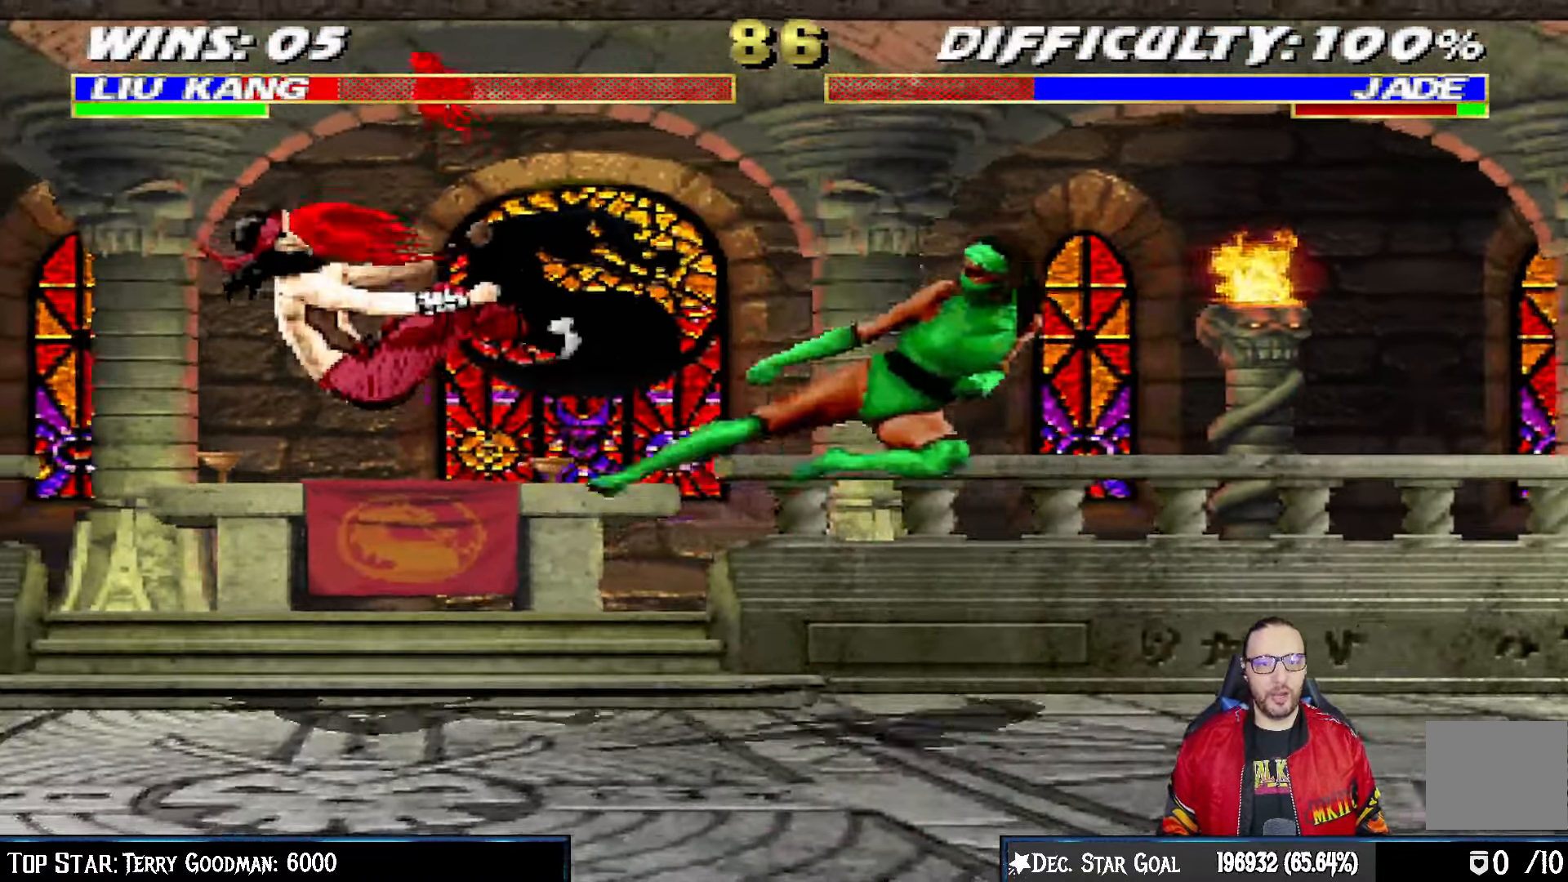
{"dt_ms": 500, "buttons": ["L1", "DPAD_UP", "DPAD_LEFT"], "left_stick": "center", "right_stick": "center", "events": [[300, "DPAD_LEFT", "up"], [317, "DPAD_DOWN", "up"], [333, "R1", "up"], [350, "L1", "up"], [500, "DPAD_LEFT", "down"], [500, "DPAD_UP", "down"], [500, "L1", "down"]]}
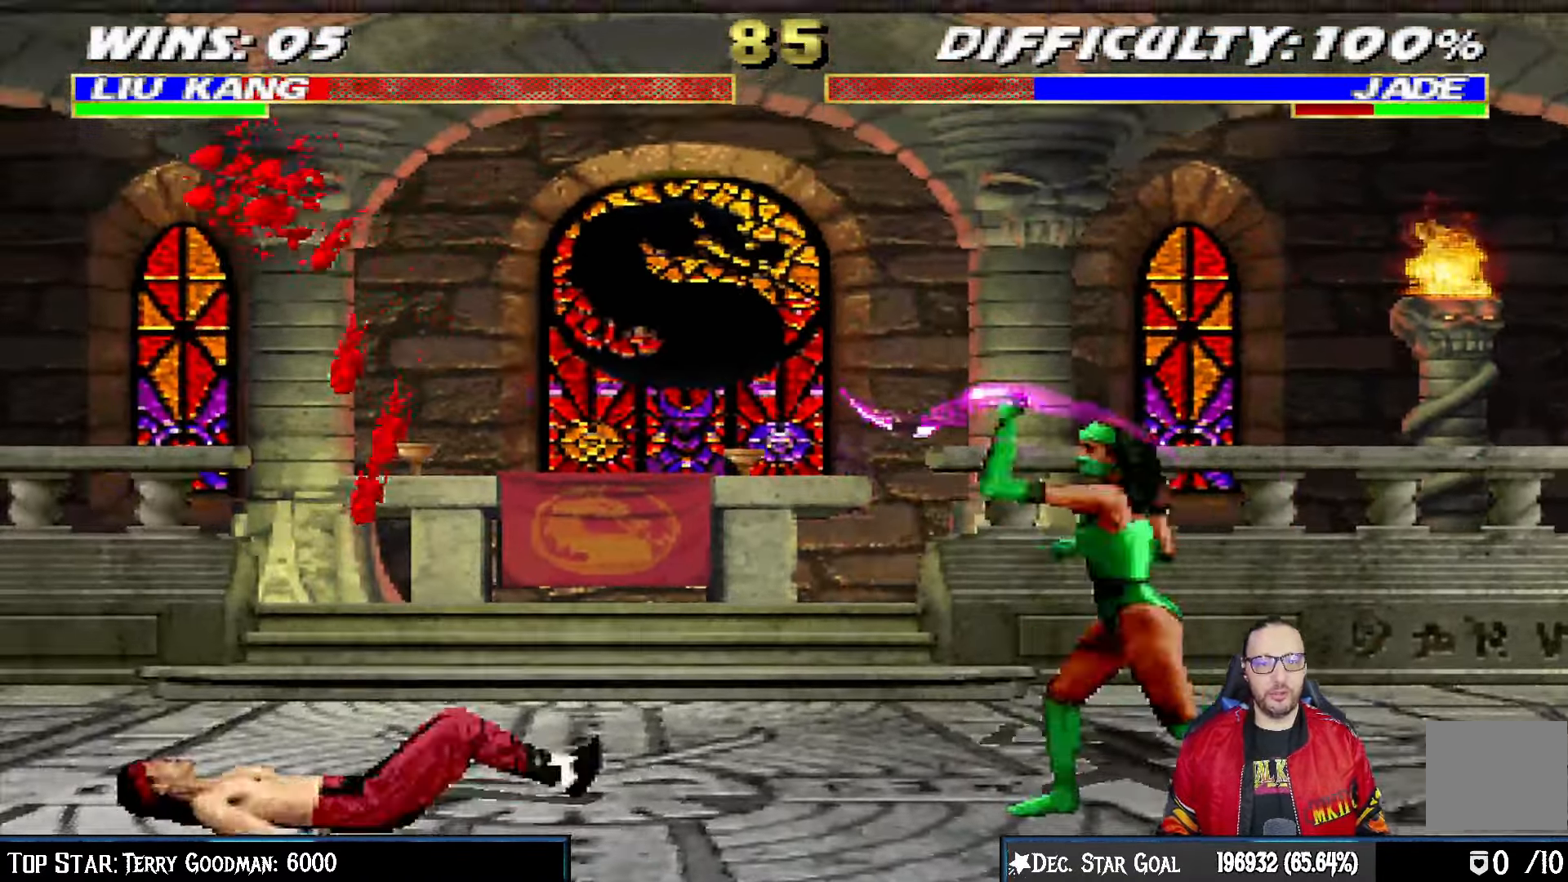
{"dt_ms": 500, "buttons": [], "left_stick": "center", "right_stick": "center", "events": [[150, "TRIANGLE", "down"], [217, "DPAD_LEFT", "up"], [233, "TRIANGLE", "up"], [250, "DPAD_UP", "up"], [267, "L1", "up"], [300, "TRIANGLE", "down"], [417, "TRIANGLE", "up"]]}
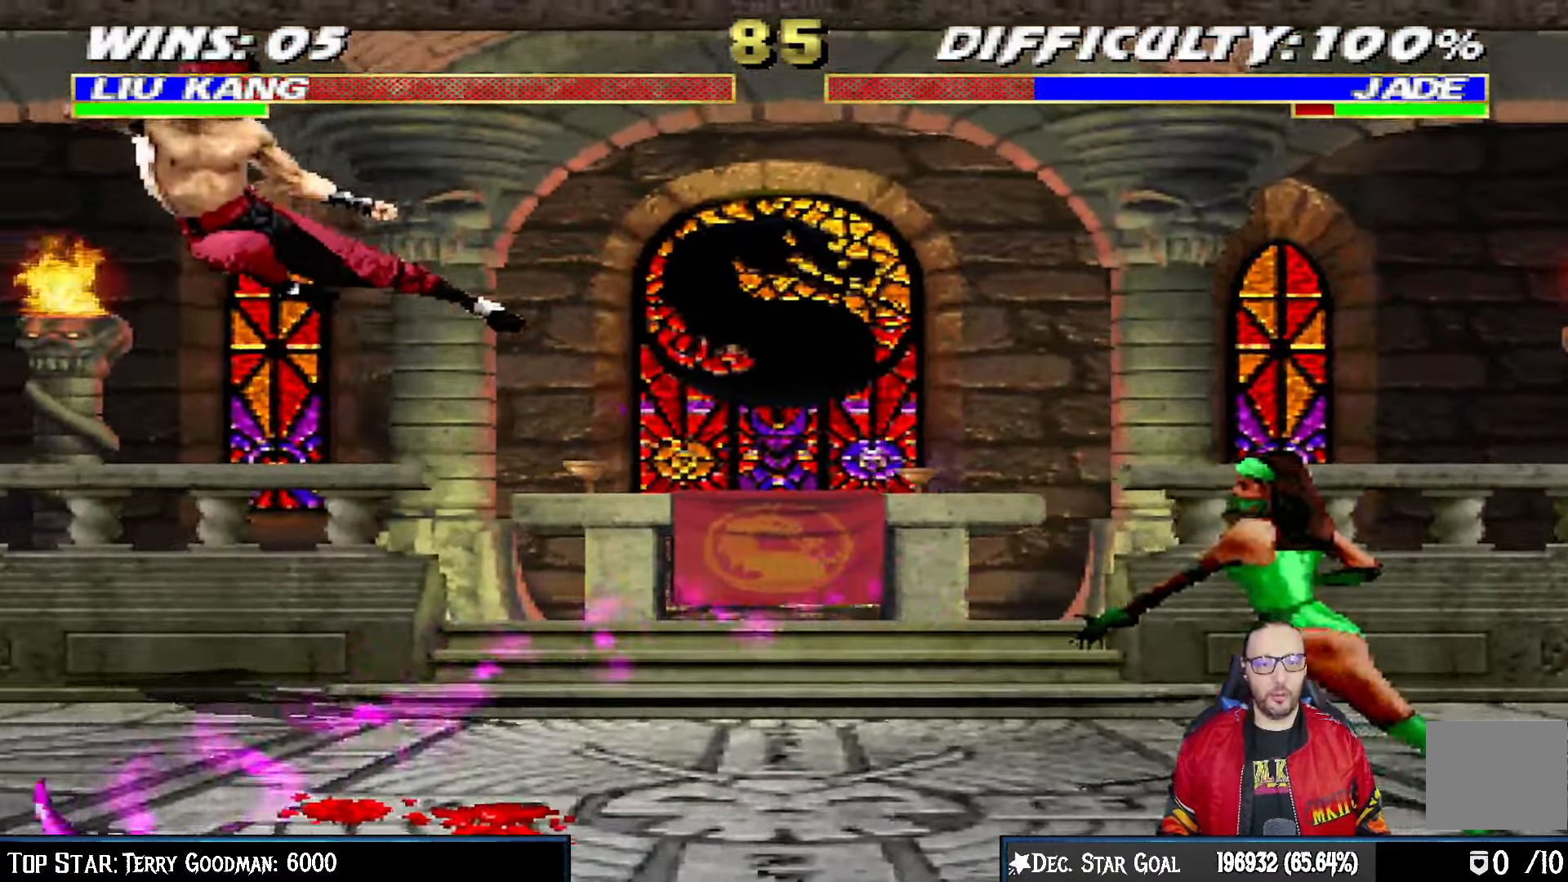
{"dt_ms": 500, "buttons": ["L1", "DPAD_UP", "DPAD_RIGHT"], "left_stick": "center", "right_stick": "center"}
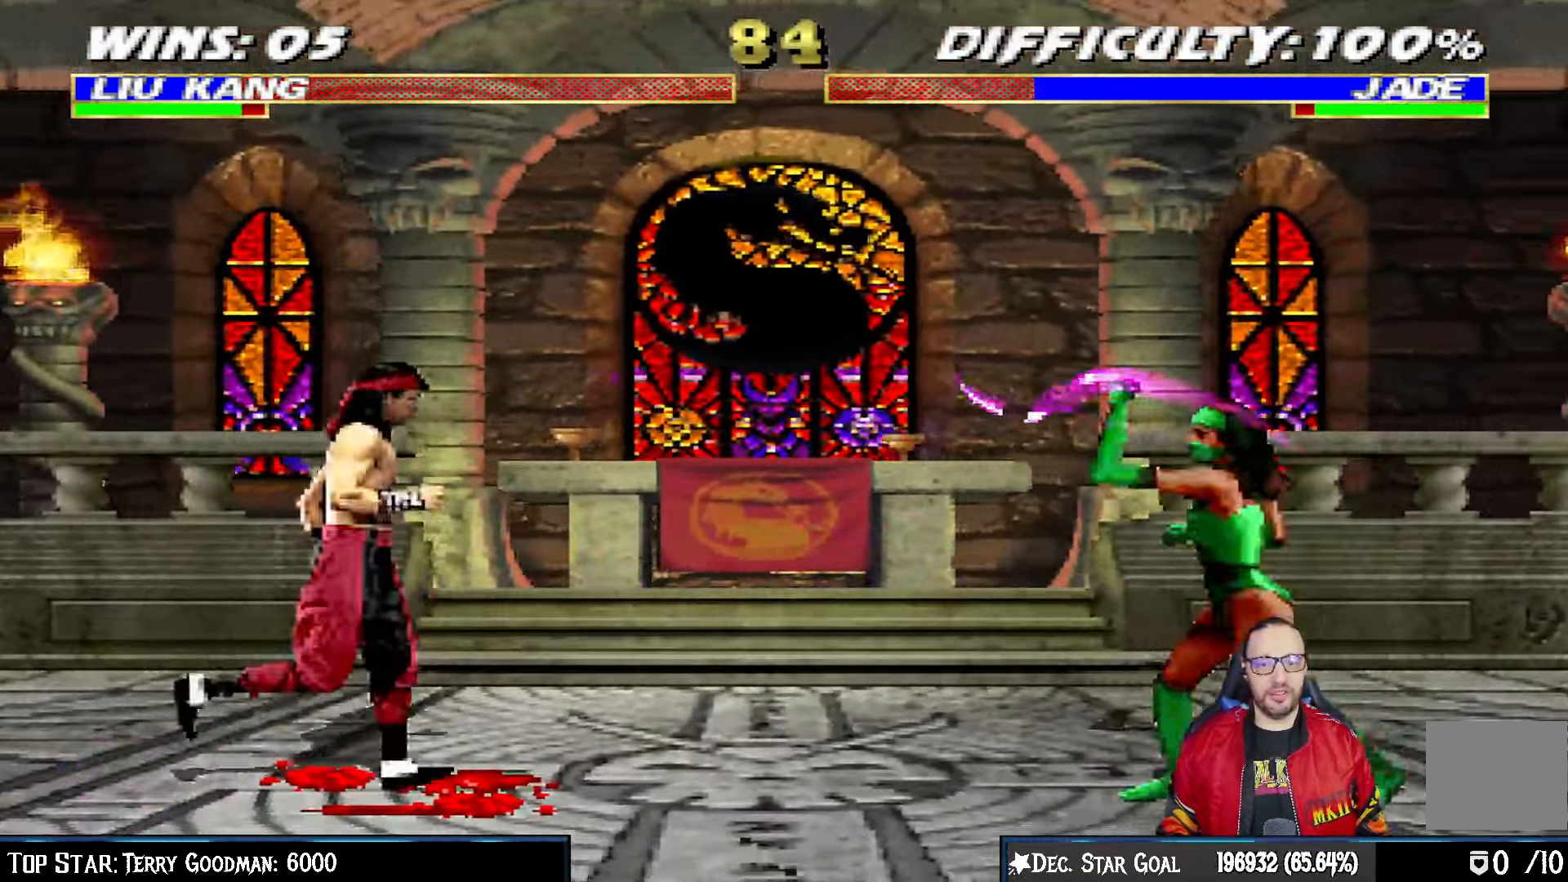
{"dt_ms": 500, "buttons": [], "left_stick": "center", "right_stick": "center", "events": [[350, "DPAD_UP", "up"], [367, "DPAD_RIGHT", "up"], [367, "SQUARE", "down"], [433, "L1", "up"], [450, "SQUARE", "up"]]}
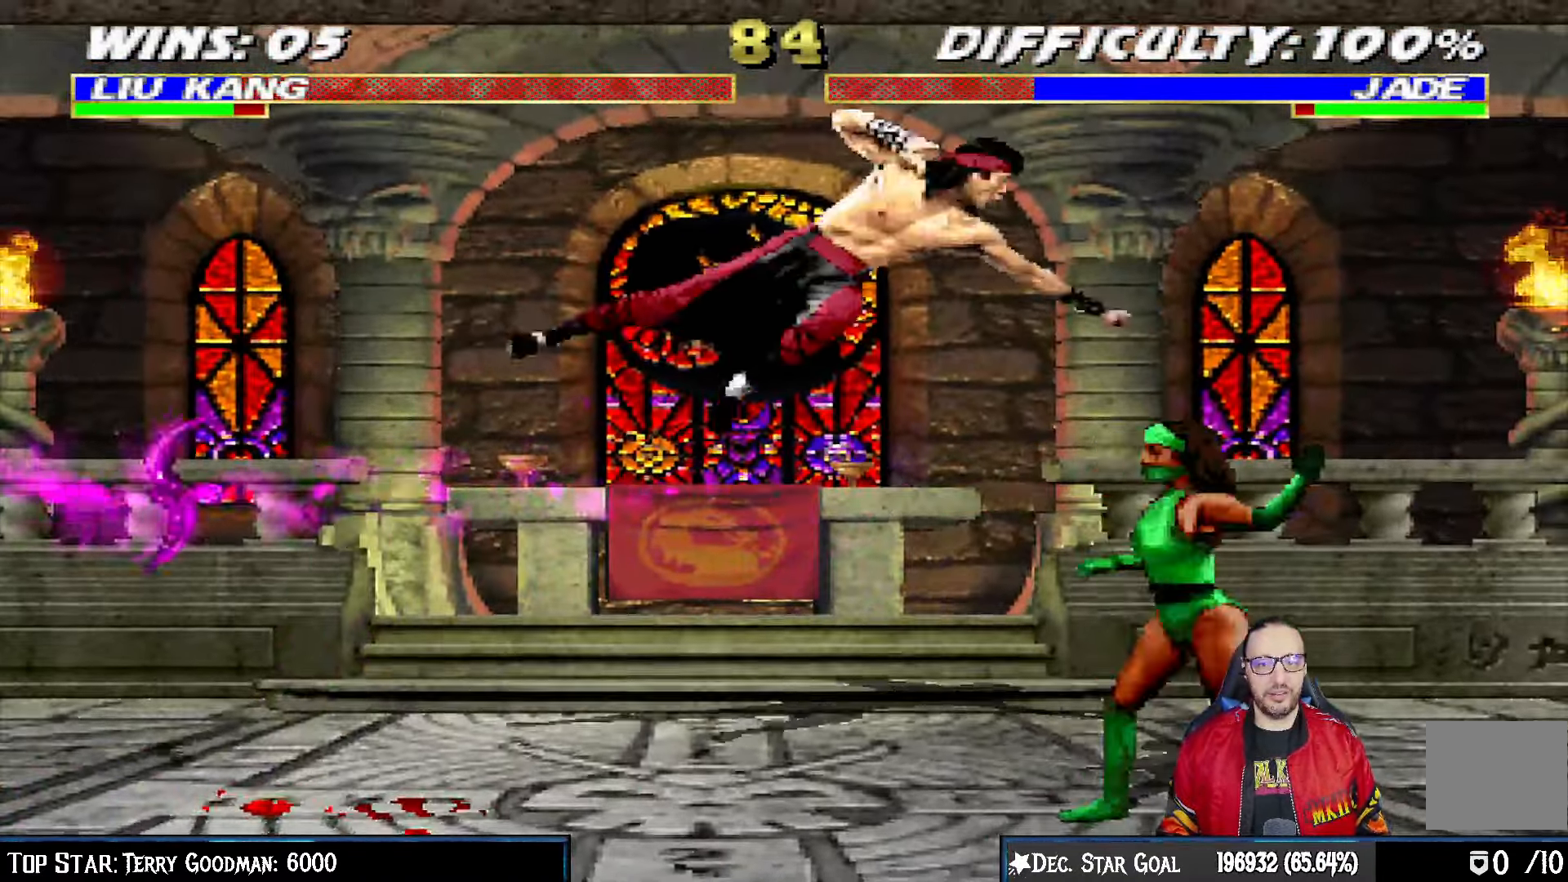
{"dt_ms": 500, "buttons": ["L1", "DPAD_UP", "DPAD_RIGHT"], "left_stick": "center", "right_stick": "center", "events": [[250, "DPAD_RIGHT", "down"], [267, "L1", "down"], [283, "DPAD_UP", "down"]]}
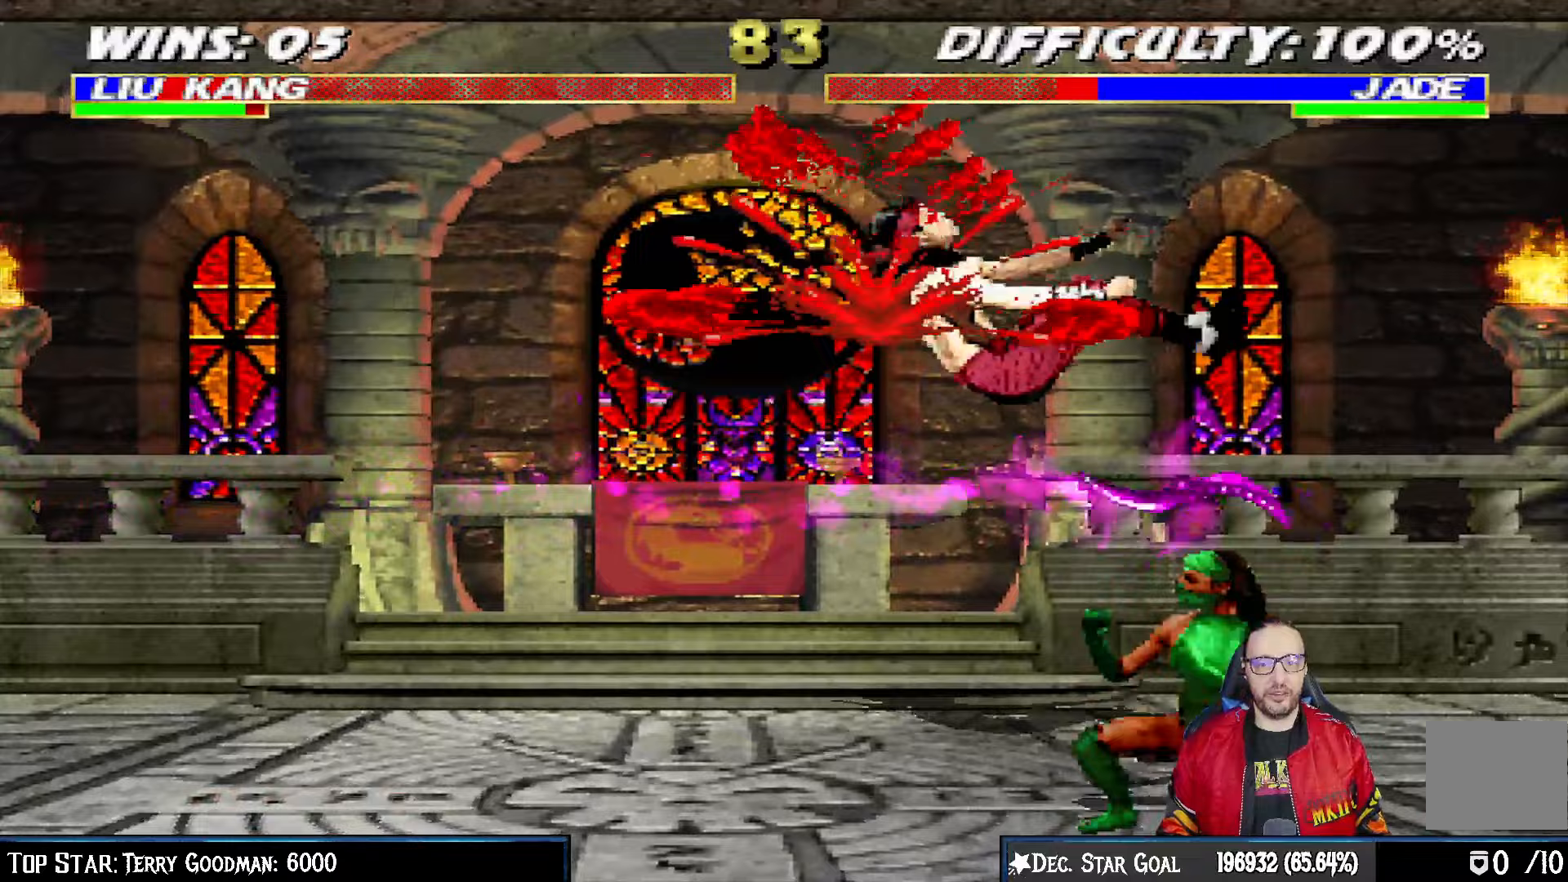
{"dt_ms": 500, "buttons": ["L1", "R1", "DPAD_DOWN"], "left_stick": "center", "right_stick": "center"}
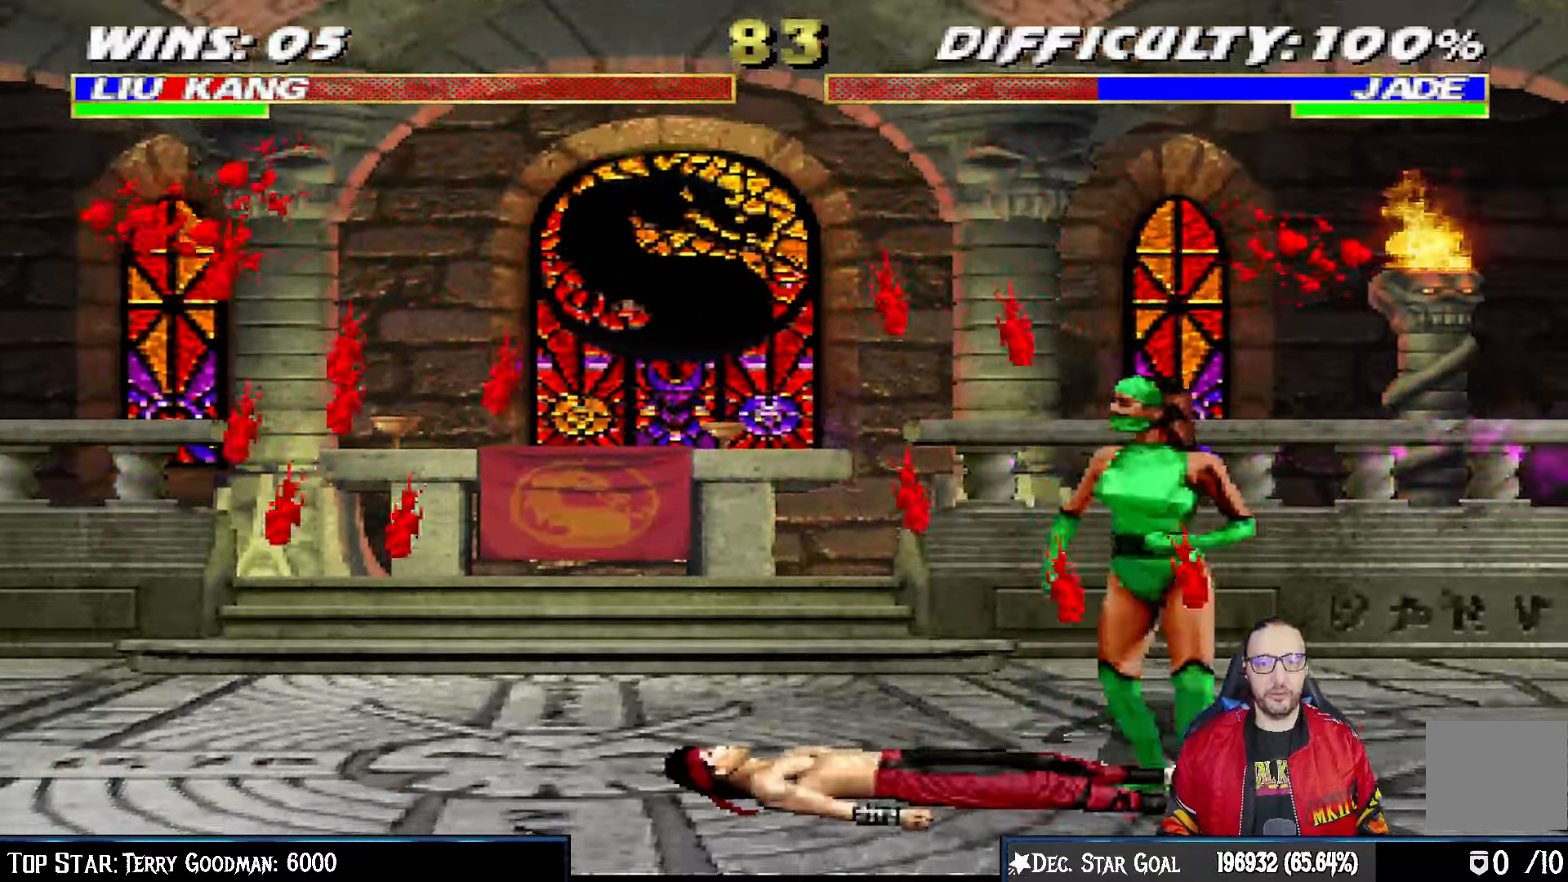
{"dt_ms": 500, "buttons": ["L1", "R1", "DPAD_DOWN", "DPAD_LEFT"], "left_stick": "center", "right_stick": "center", "events": [[17, "DPAD_LEFT", "down"]]}
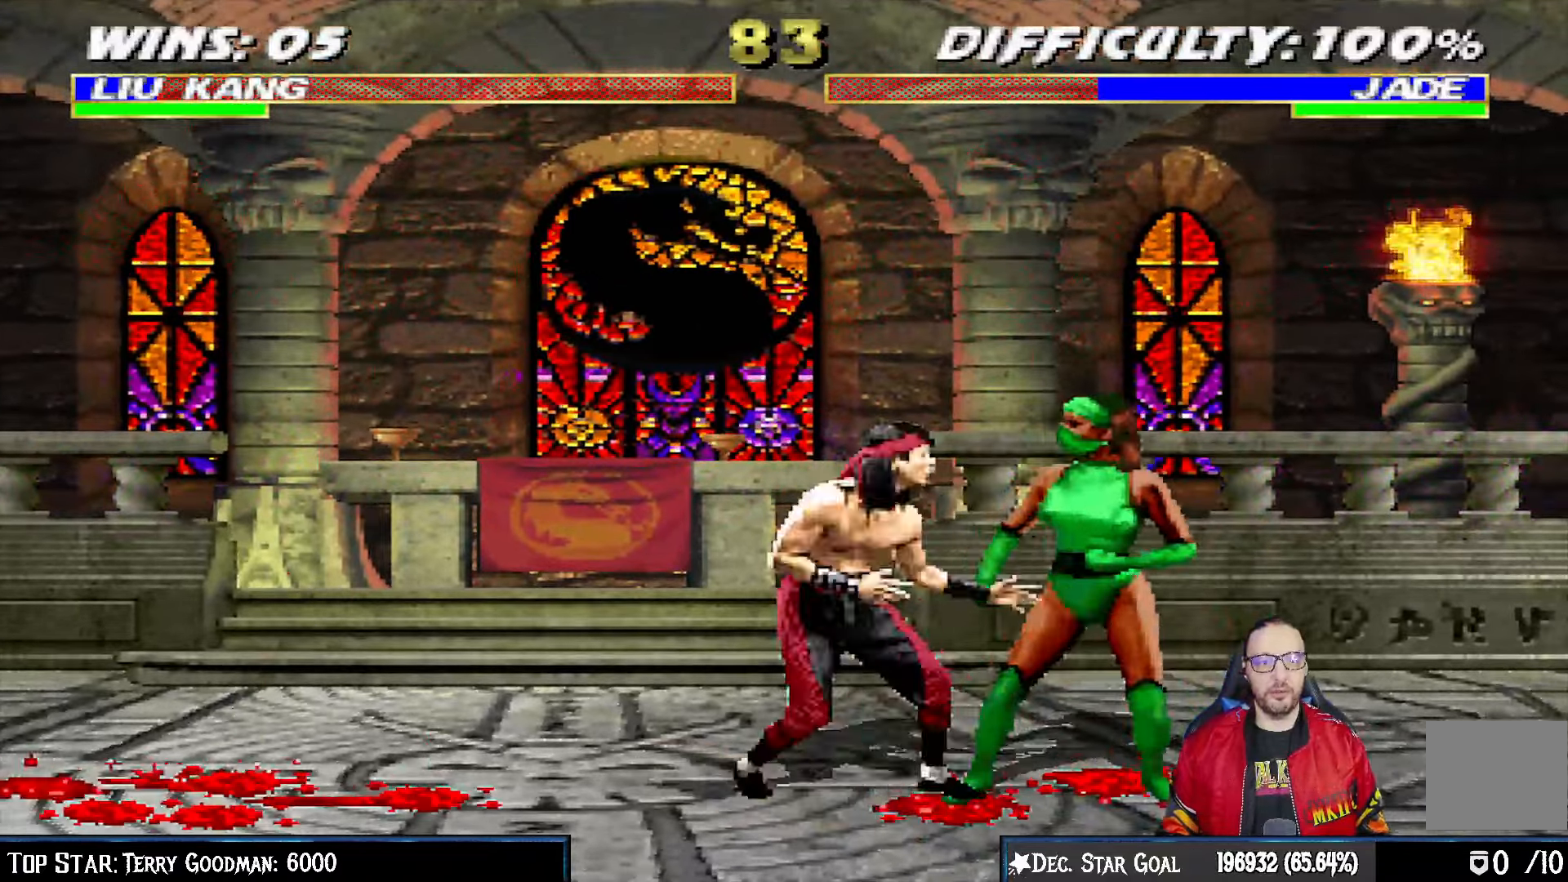
{"dt_ms": 500, "buttons": ["L1", "R1", "DPAD_DOWN", "DPAD_LEFT"], "left_stick": "center", "right_stick": "center", "events": []}